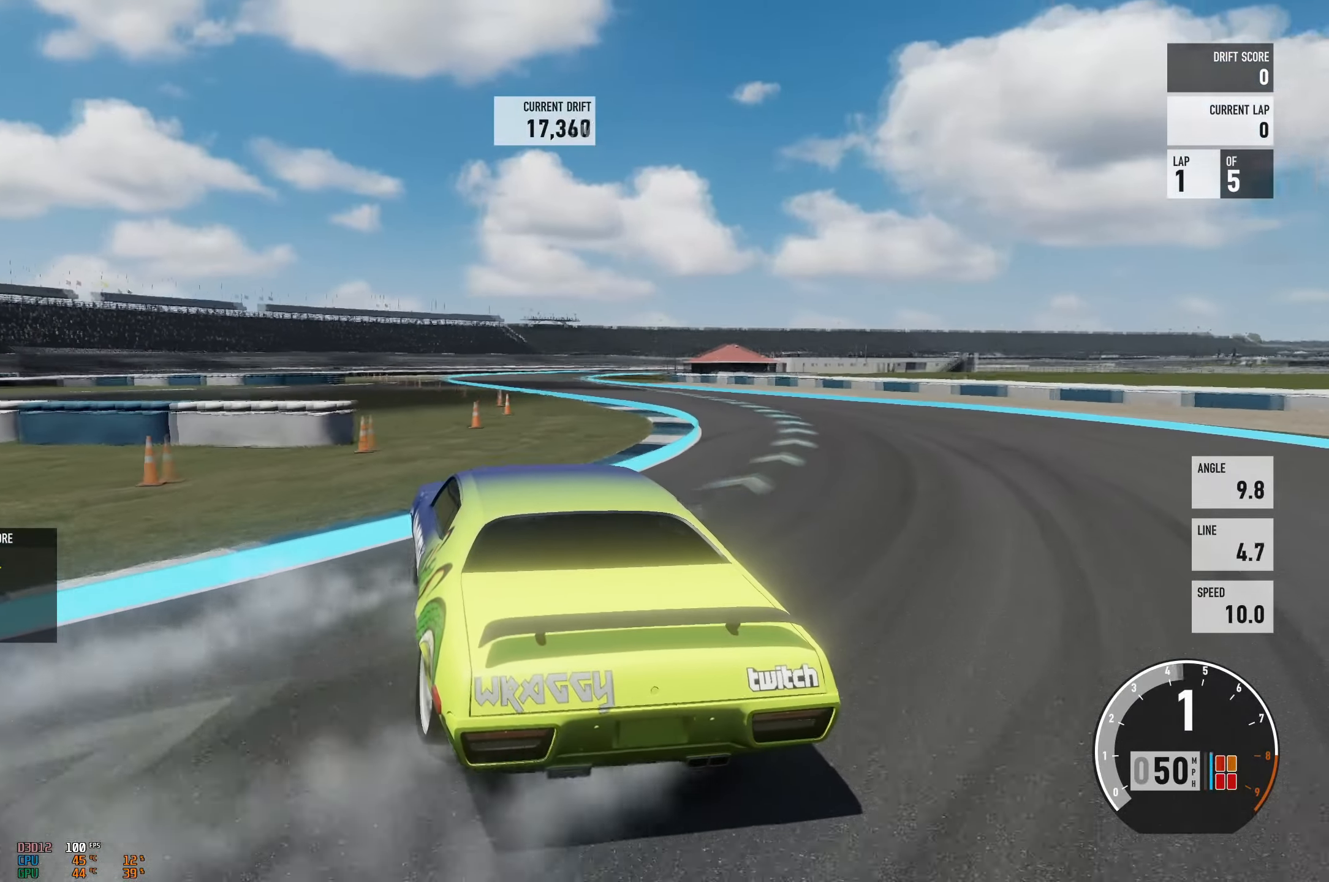
Gameplay with a controller (Xbox layout); each line is a JSON object with the inputs held at the frame after it. "events" lists button and stick changes between this image and that frame as [ms after this image, input, new state], when the widget could be followed in between. Not read: L3 R3 right_stick.
{"buttons": ["R2"], "left_stick": "right", "events": [[67, "R2", "up"], [183, "left_stick", "center"], [200, "R2", "down"], [350, "left_stick", "right"], [367, "R2", "up"], [484, "R2", "down"]]}
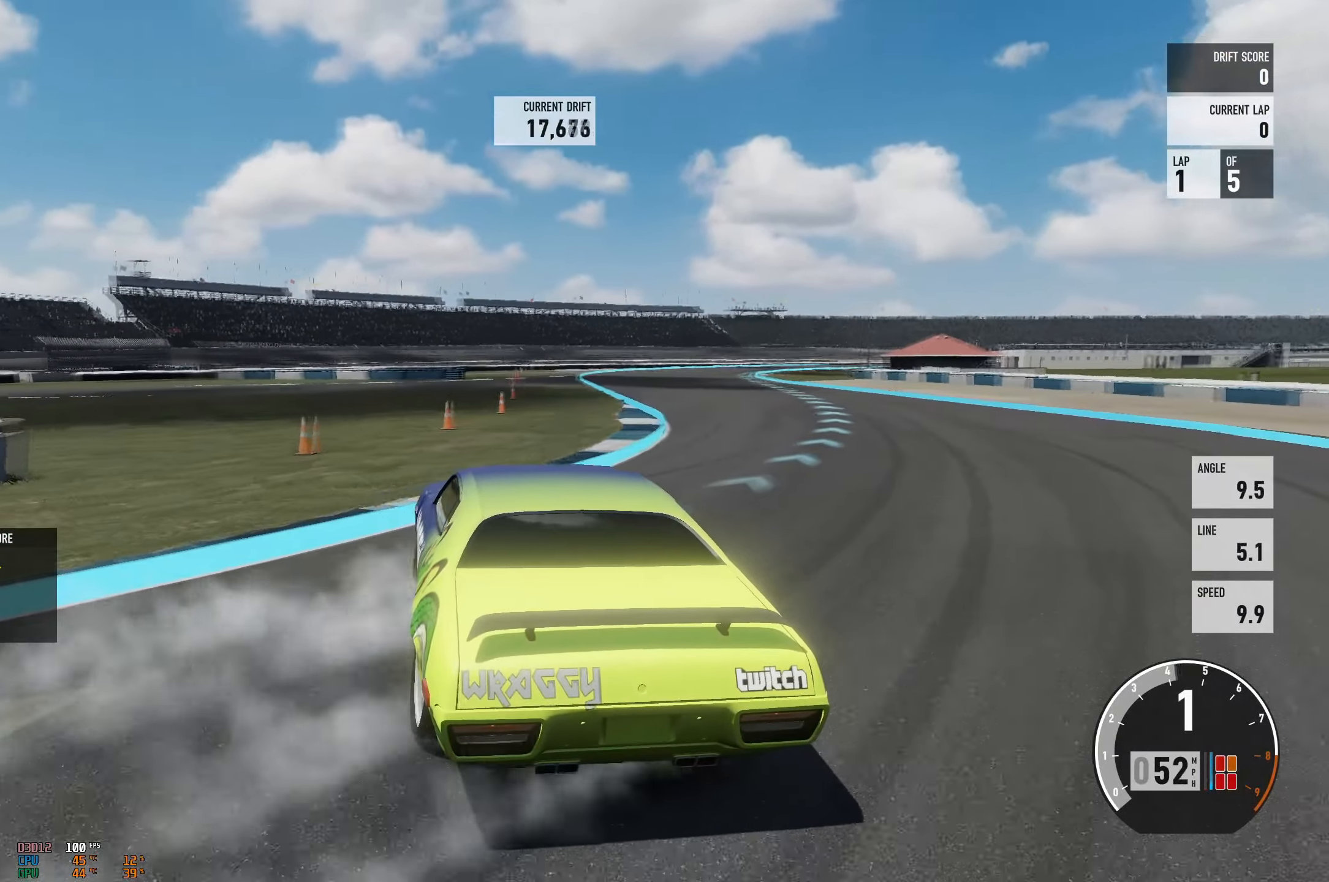
{"buttons": [], "left_stick": "center", "events": [[117, "left_stick", "up-left"], [417, "left_stick", "center"], [484, "R2", "up"]]}
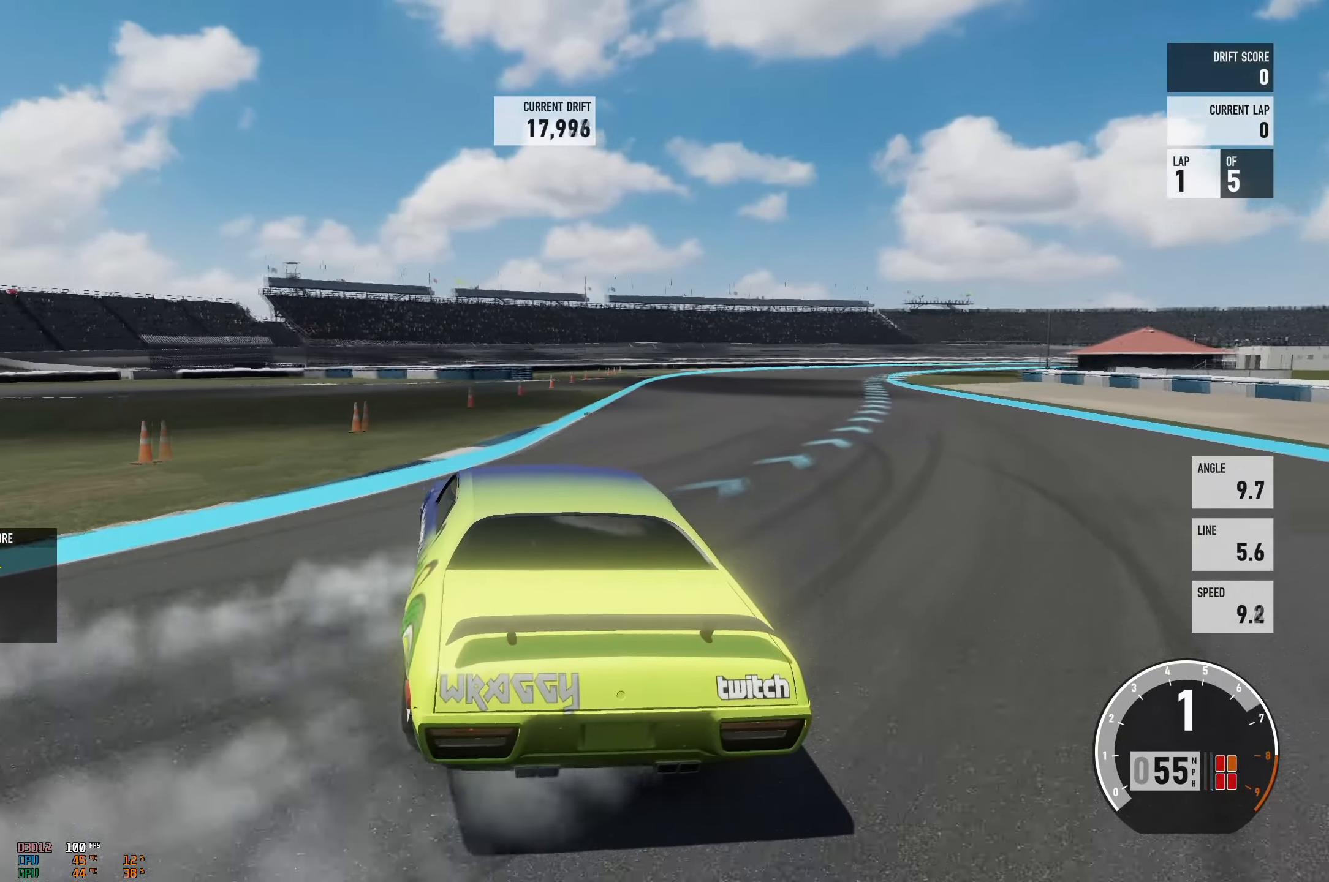
{"buttons": ["R2"], "left_stick": "up-left", "events": [[50, "left_stick", "right"], [133, "R2", "down"], [167, "B", "down"], [283, "B", "up"], [467, "left_stick", "up-left"]]}
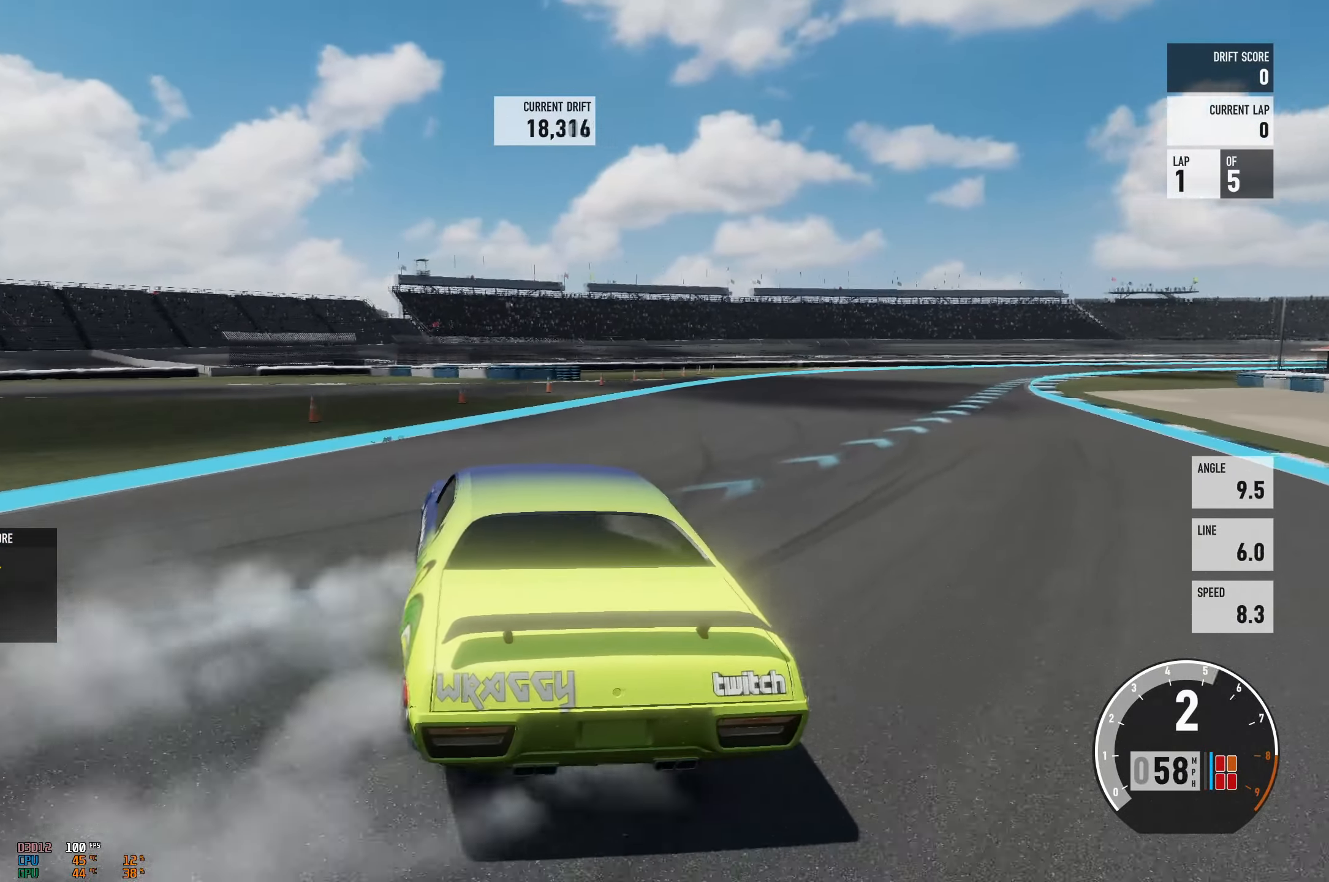
{"buttons": [], "left_stick": "left", "events": [[167, "left_stick", "center"], [234, "left_stick", "right"], [301, "R2", "up"], [434, "left_stick", "left"]]}
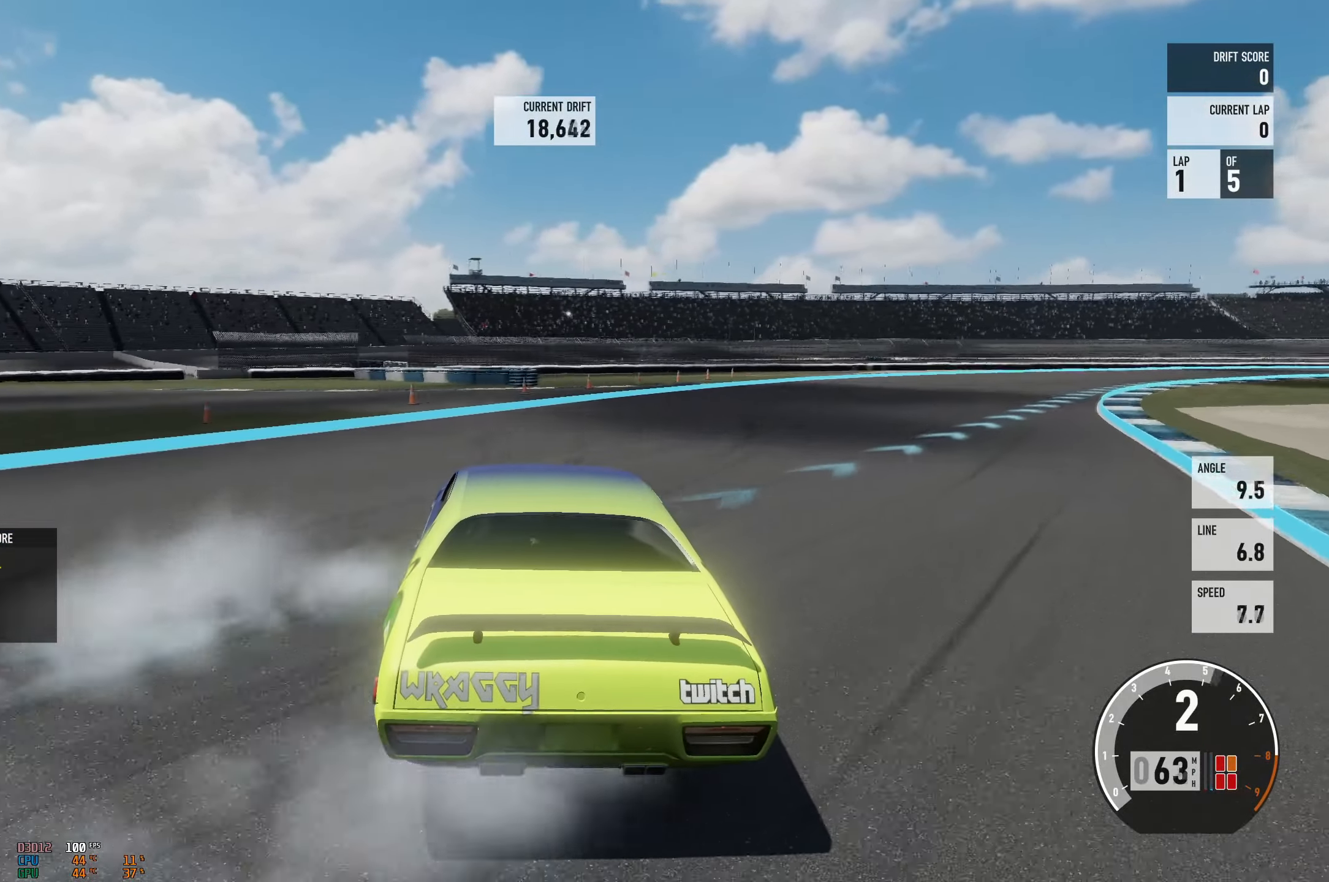
{"buttons": ["R2"], "left_stick": "right", "events": [[16, "R2", "down"], [33, "left_stick", "center"], [100, "left_stick", "right"]]}
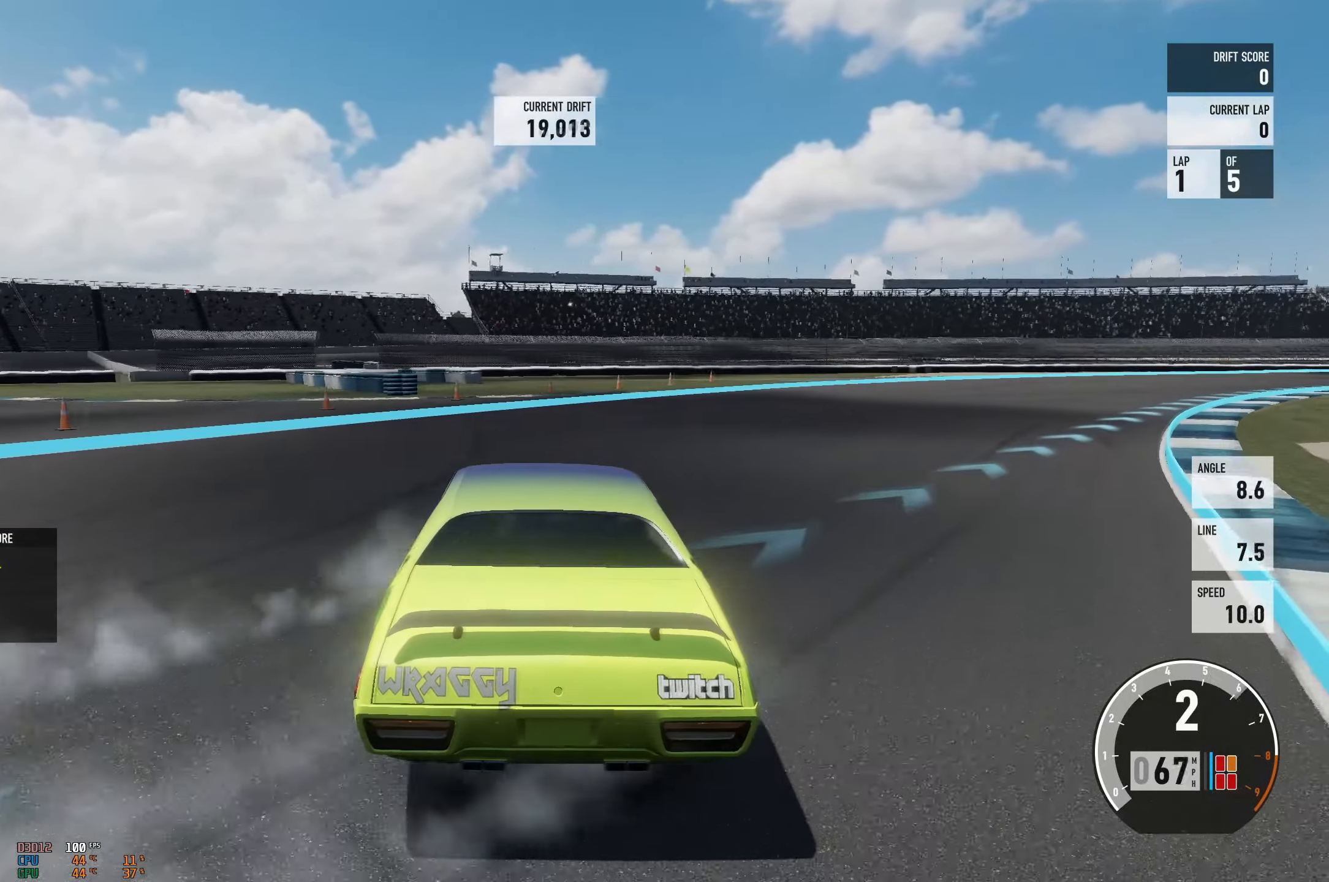
{"buttons": [], "left_stick": "right", "events": [[200, "A", "down"], [217, "R2", "up"], [484, "A", "up"]]}
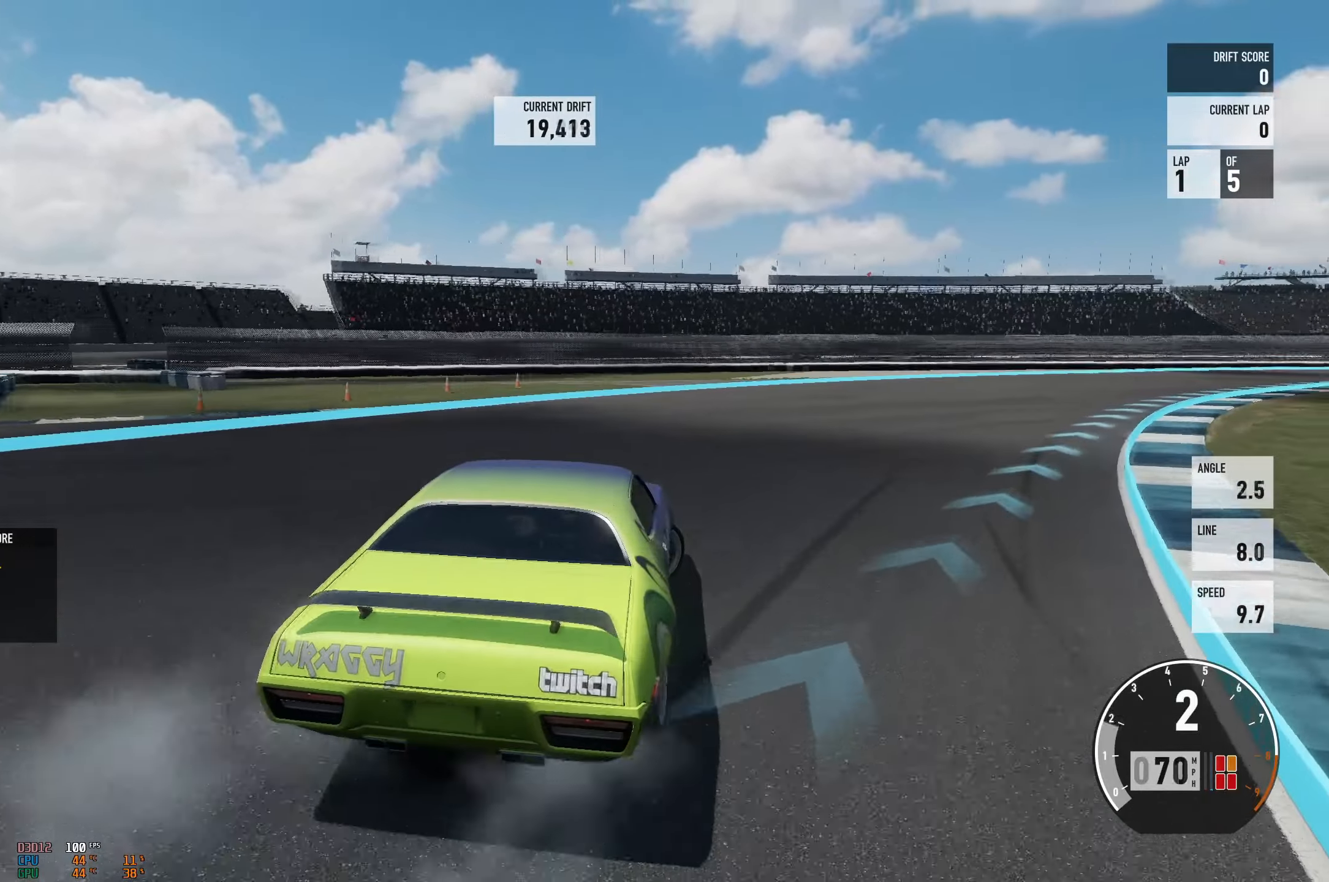
{"buttons": ["R2"], "left_stick": "left", "events": [[200, "left_stick", "center"], [250, "left_stick", "left"], [350, "R2", "down"]]}
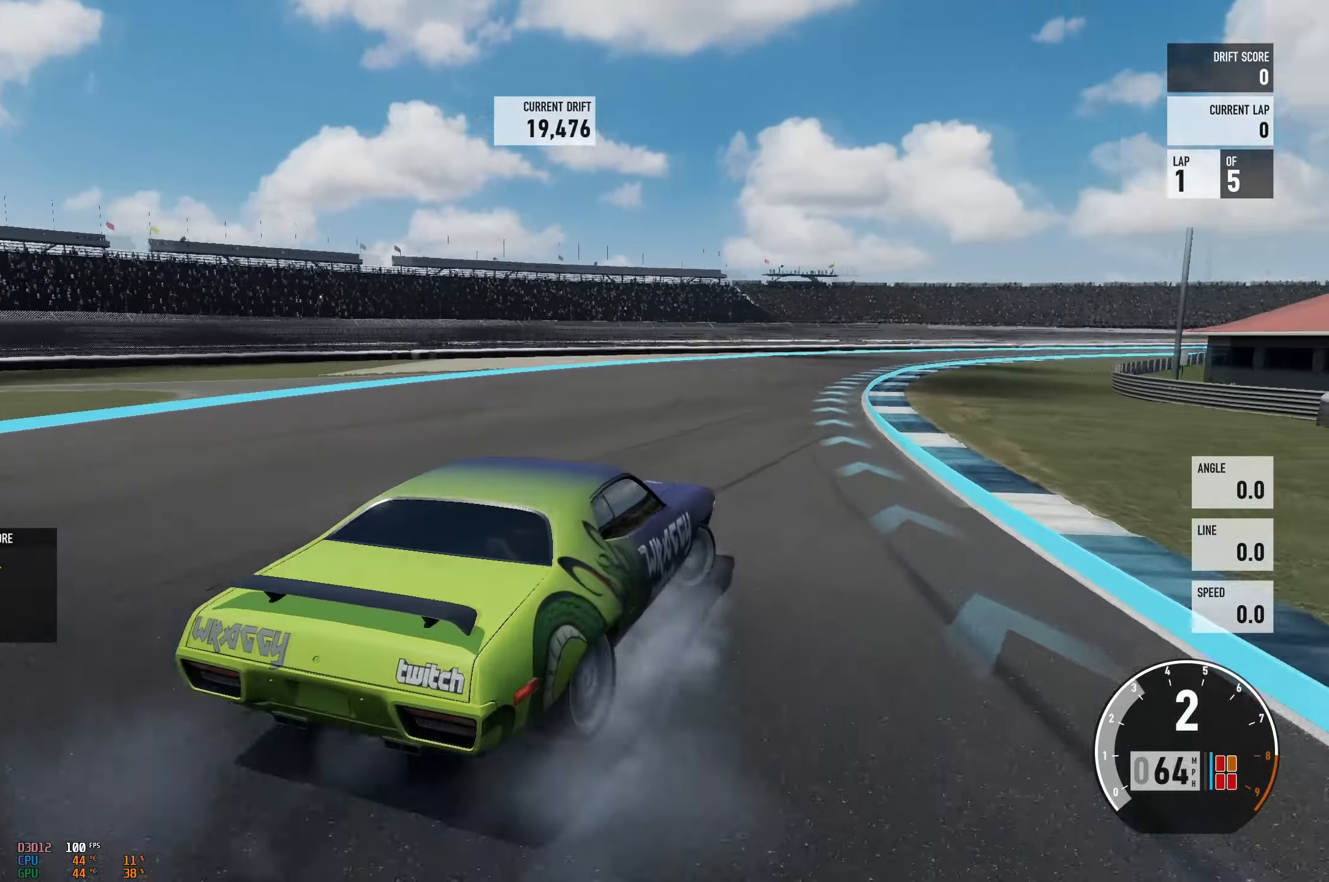
{"buttons": ["R2"], "left_stick": "up-left", "events": [[351, "left_stick", "up-left"]]}
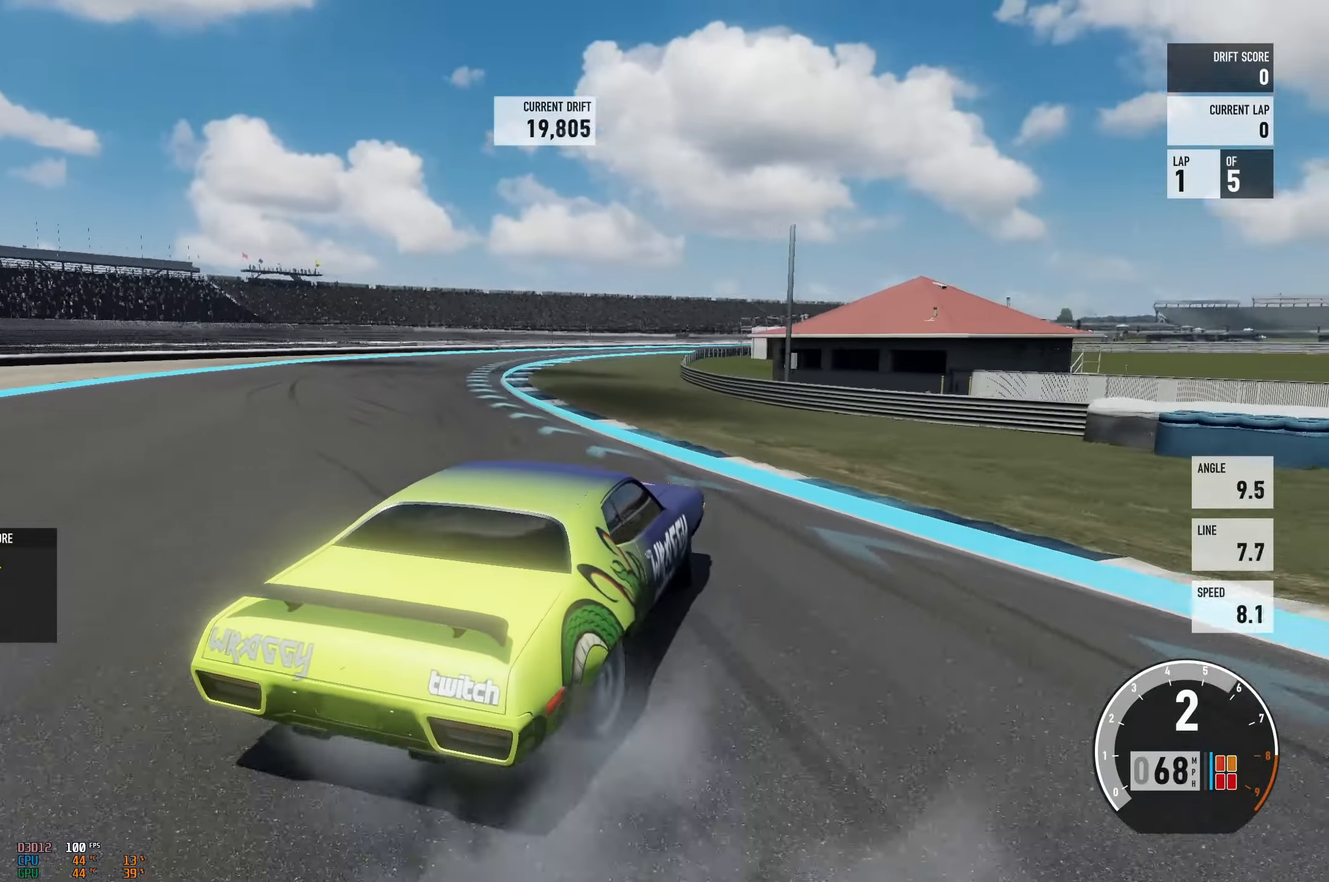
{"buttons": ["R2"], "left_stick": "up-left", "events": [[67, "left_stick", "center"], [83, "R2", "up"], [167, "left_stick", "right"], [233, "left_stick", "center"], [333, "R2", "down"], [417, "left_stick", "up-left"]]}
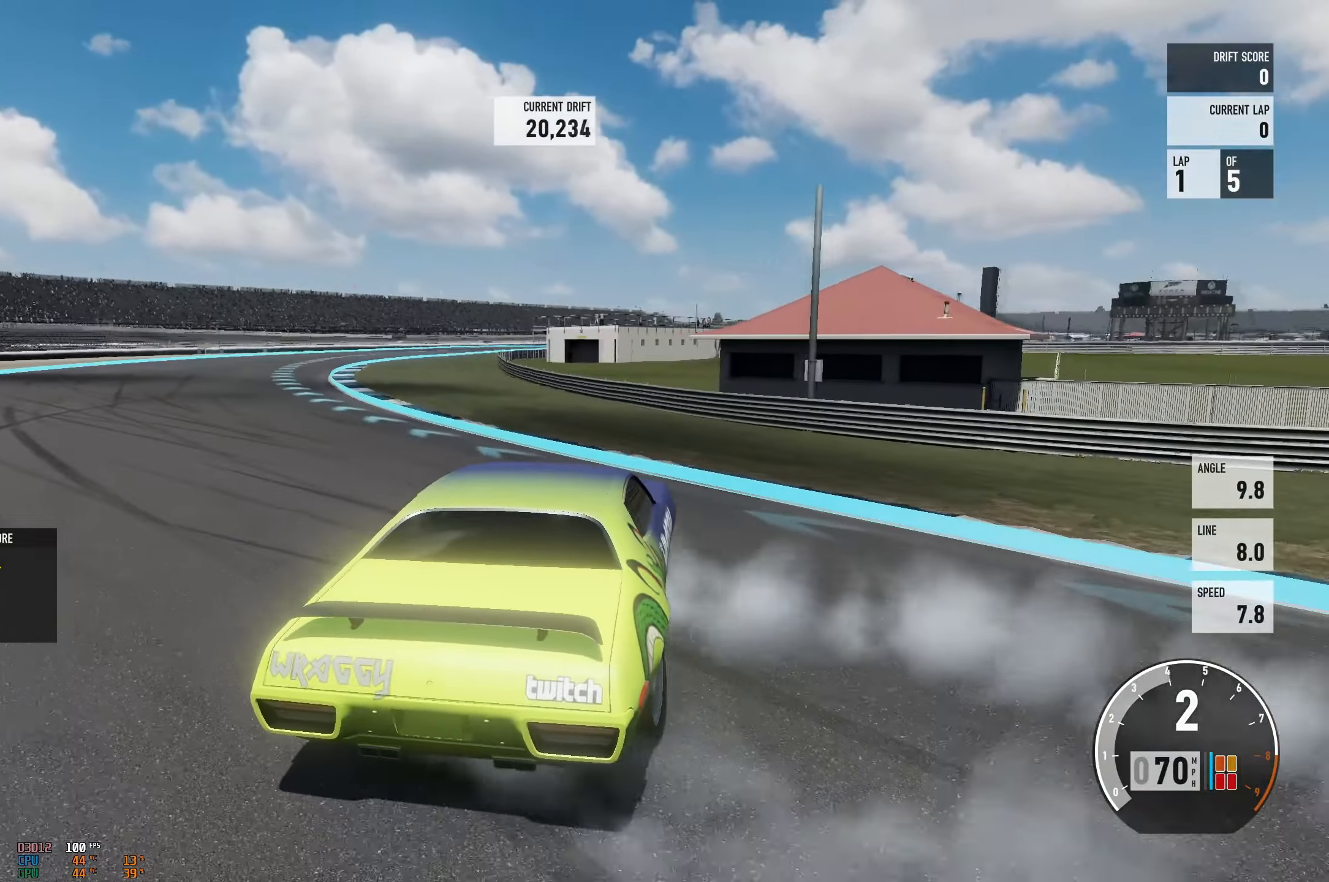
{"buttons": ["R2"], "left_stick": "left", "events": [[217, "left_stick", "center"], [267, "left_stick", "right"], [501, "left_stick", "left"]]}
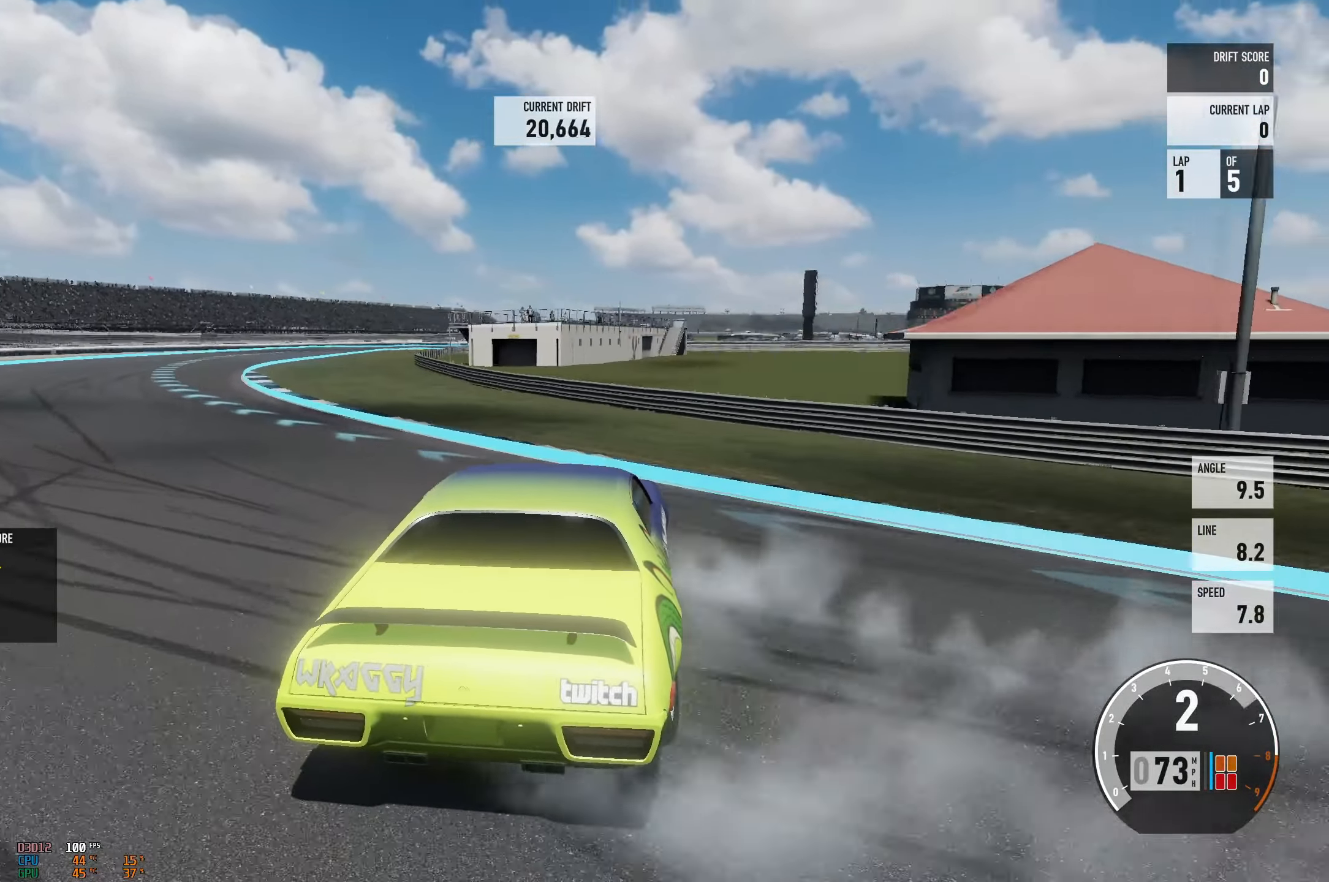
{"buttons": ["L2", "R2"], "left_stick": "up-right", "events": [[450, "L2", "down"], [484, "left_stick", "up-right"]]}
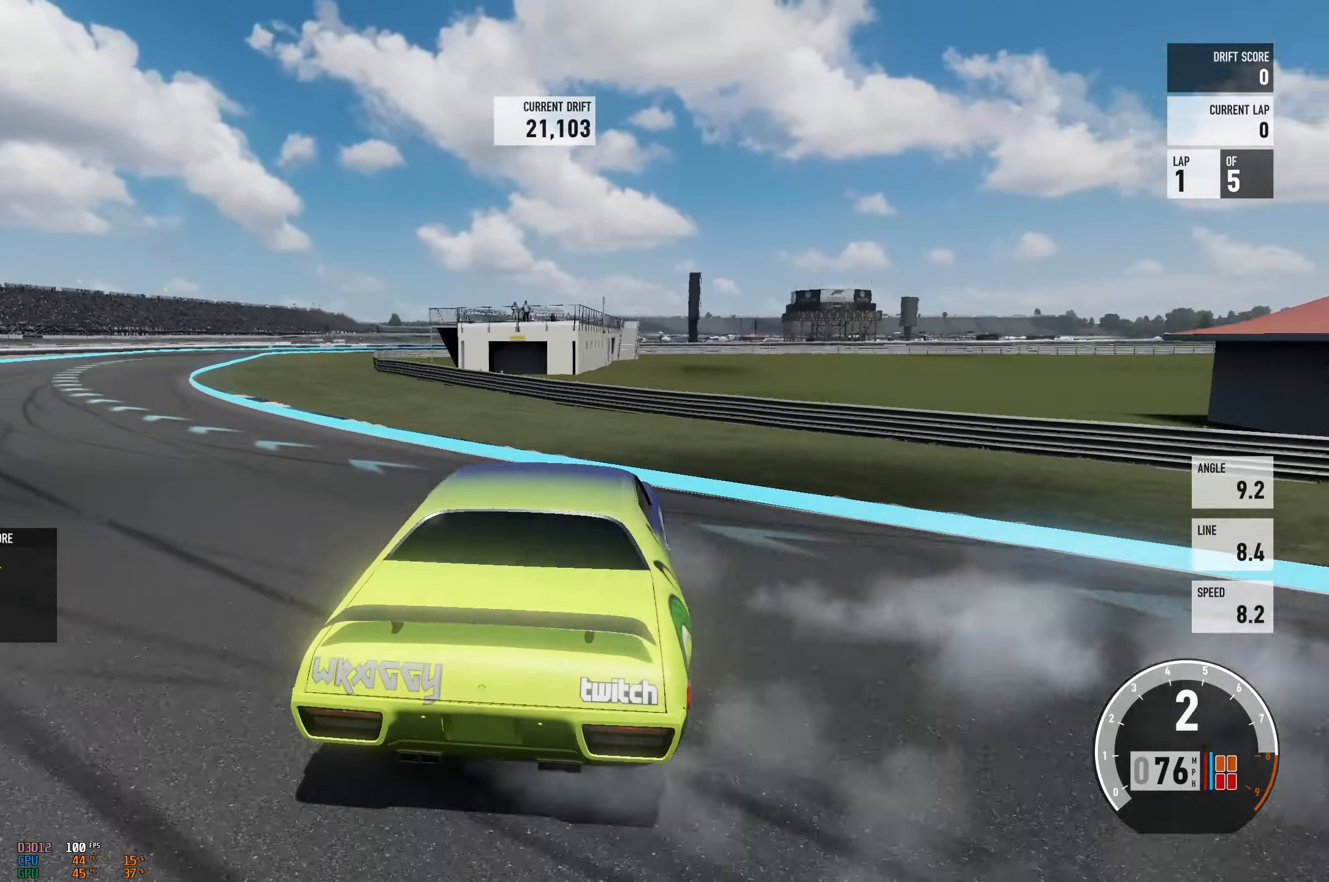
{"buttons": ["L2"], "left_stick": "right", "events": [[100, "L2", "up"], [150, "left_stick", "left"], [433, "L2", "down"], [433, "R2", "up"], [433, "left_stick", "center"], [483, "left_stick", "right"]]}
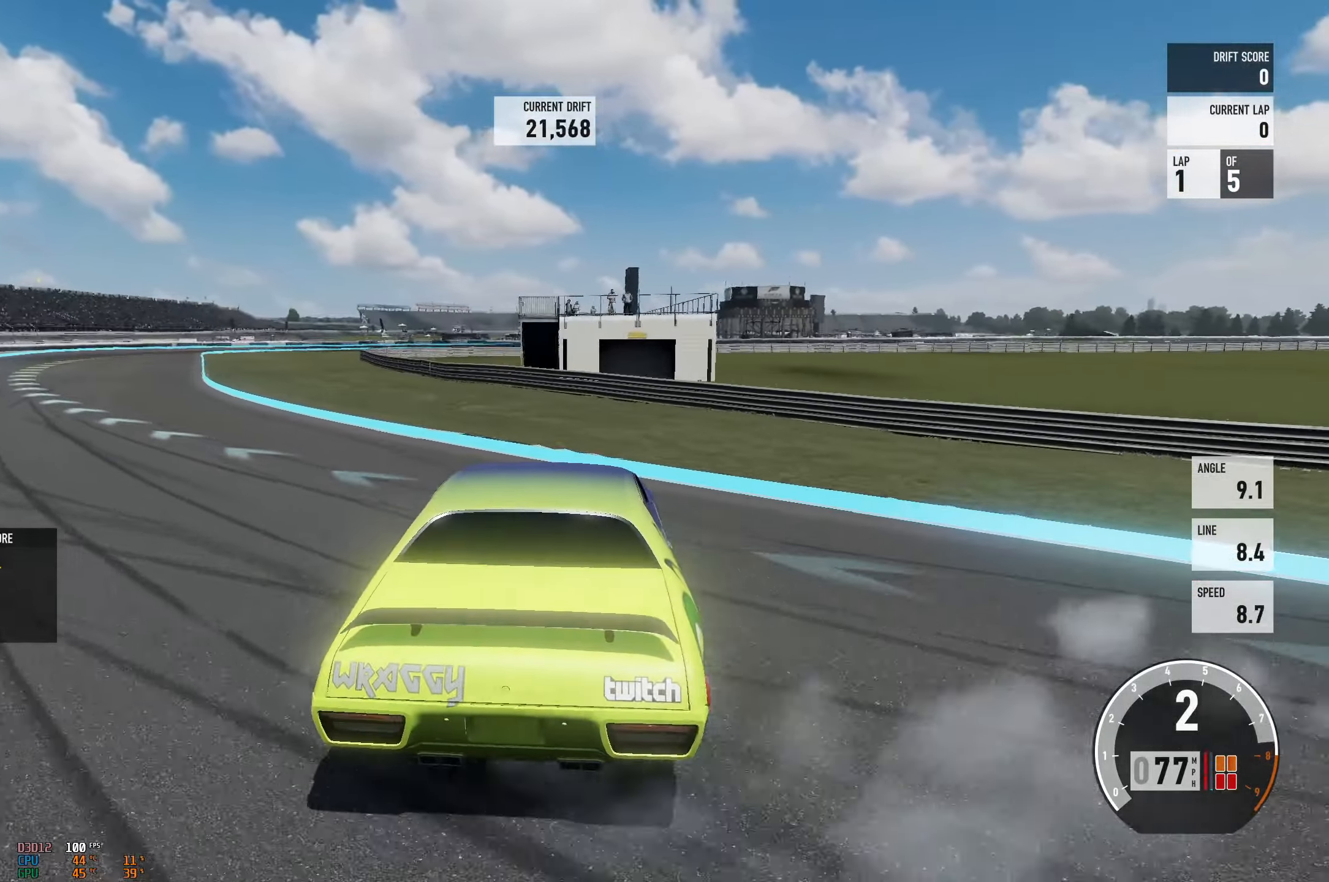
{"buttons": ["R2"], "left_stick": "right", "events": [[50, "L2", "up"], [67, "left_stick", "center"], [117, "left_stick", "left"], [367, "L2", "down"], [384, "R2", "down"], [400, "left_stick", "right"], [451, "L2", "up"]]}
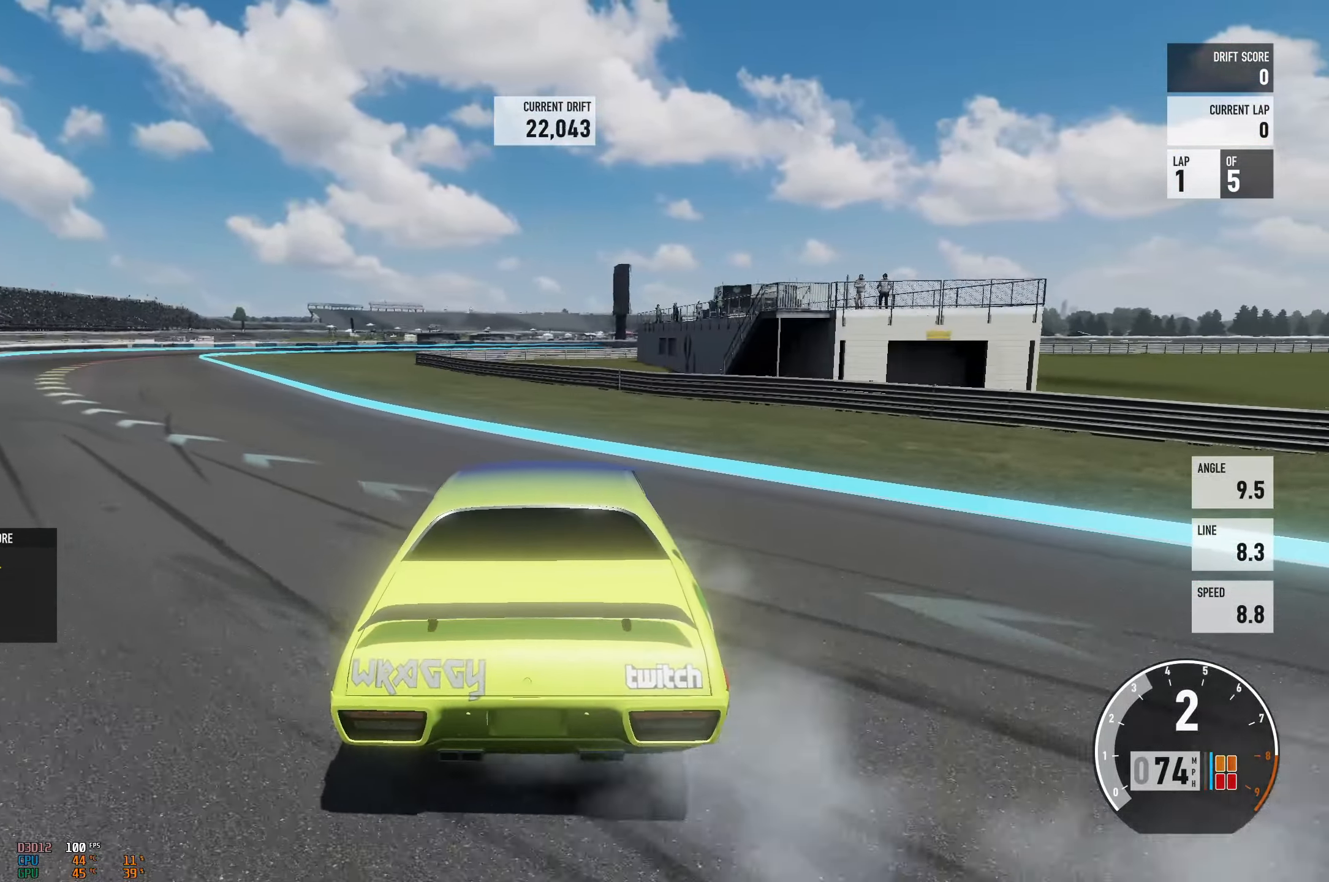
{"buttons": ["R2"], "left_stick": "center", "events": [[50, "left_stick", "center"], [100, "left_stick", "left"], [317, "L2", "down"], [350, "left_stick", "right"], [417, "L2", "up"], [483, "left_stick", "center"]]}
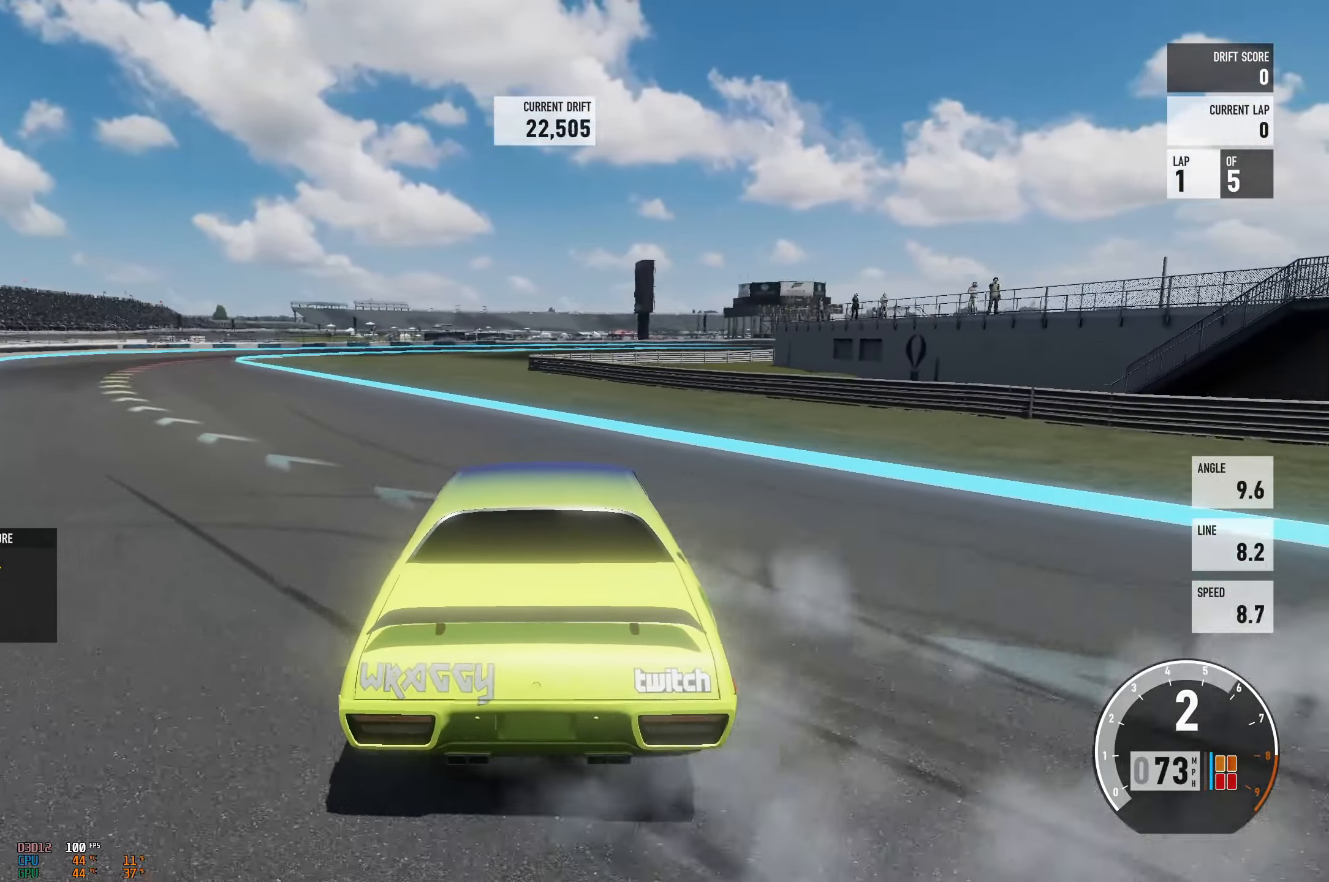
{"buttons": ["A"], "left_stick": "left", "events": [[50, "left_stick", "left"], [200, "A", "down"], [234, "R2", "up"], [284, "L2", "down"], [350, "left_stick", "right"], [400, "L2", "up"], [451, "left_stick", "center"], [501, "left_stick", "left"]]}
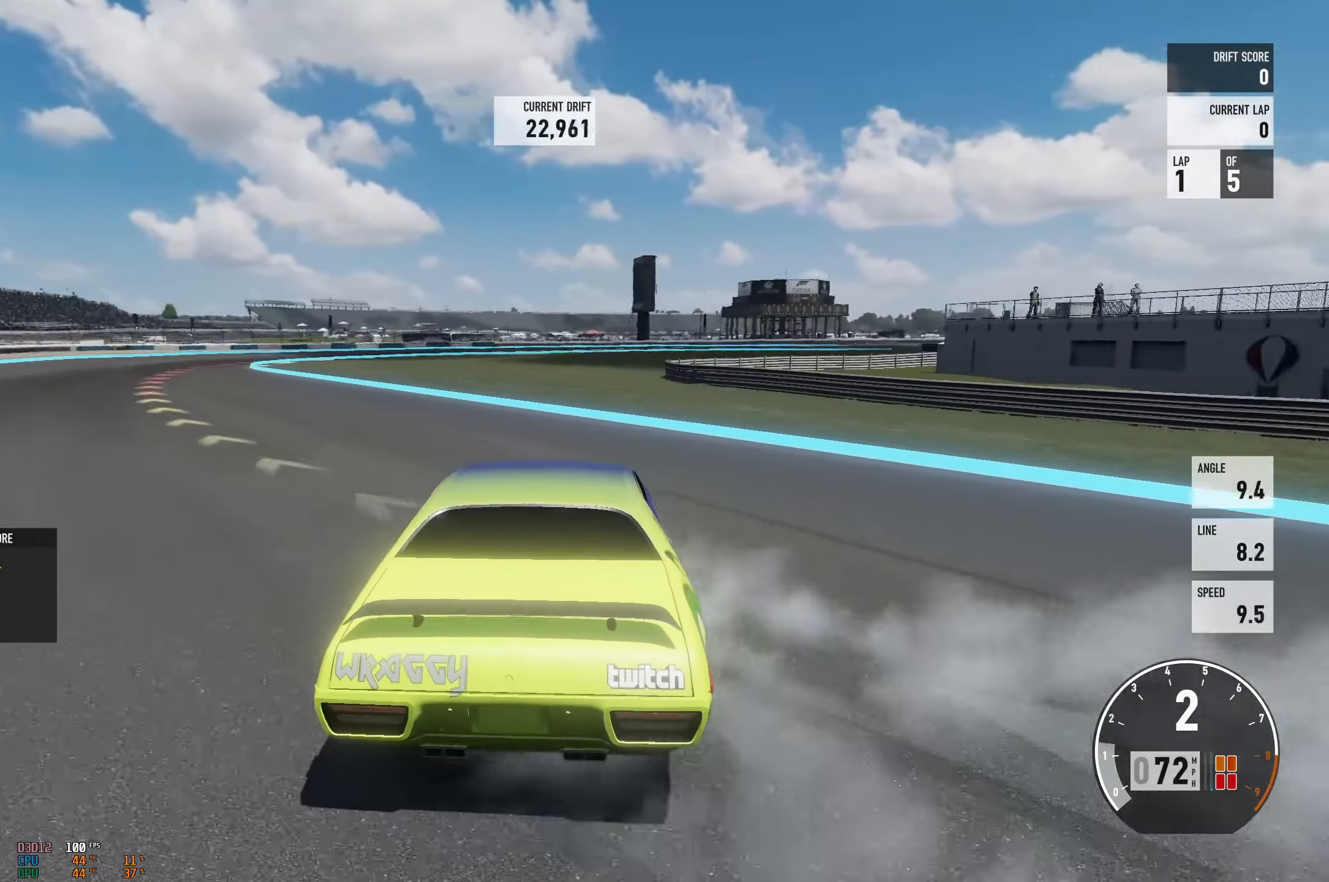
{"buttons": ["A", "R2"], "left_stick": "center", "events": [[267, "L2", "down"], [283, "left_stick", "right"], [383, "L2", "up"], [467, "left_stick", "center"], [483, "R2", "down"]]}
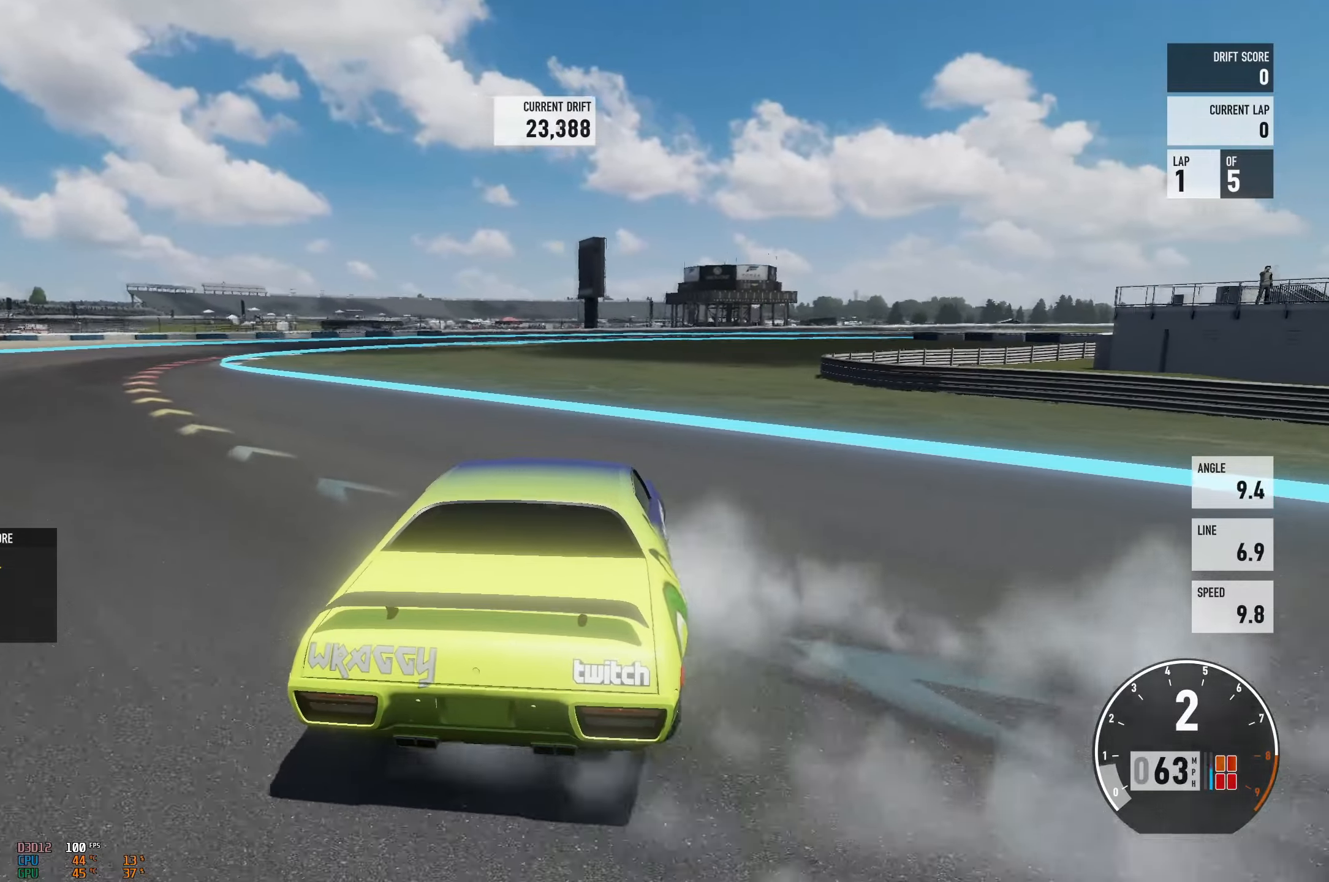
{"buttons": ["L2", "R2"], "left_stick": "right", "events": [[17, "A", "up"], [17, "left_stick", "left"], [200, "R2", "up"], [350, "R2", "down"], [484, "L2", "down"], [484, "left_stick", "right"]]}
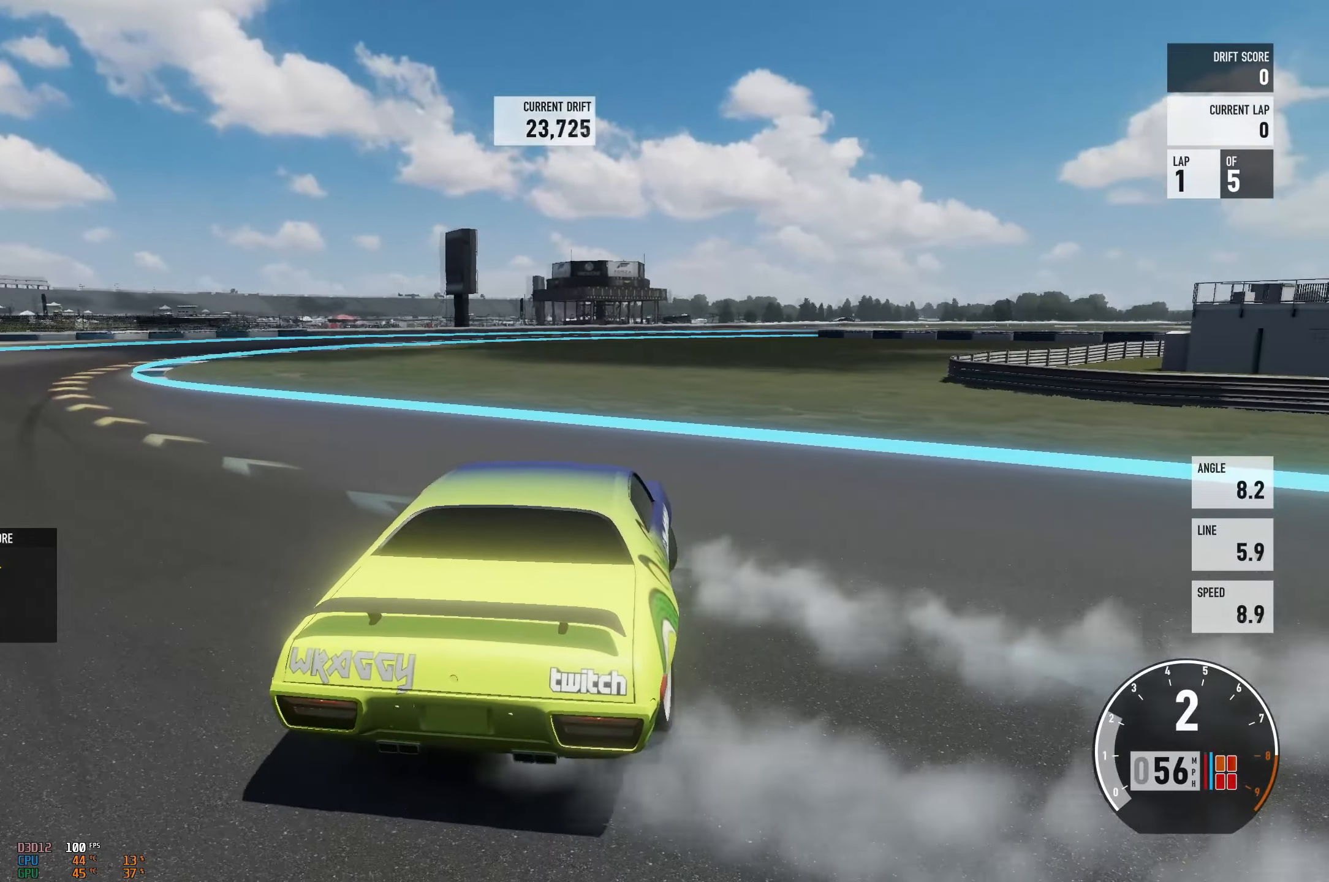
{"buttons": ["R2"], "left_stick": "left", "events": [[83, "L2", "up"], [116, "R2", "up"], [150, "left_stick", "left"], [267, "R2", "down"]]}
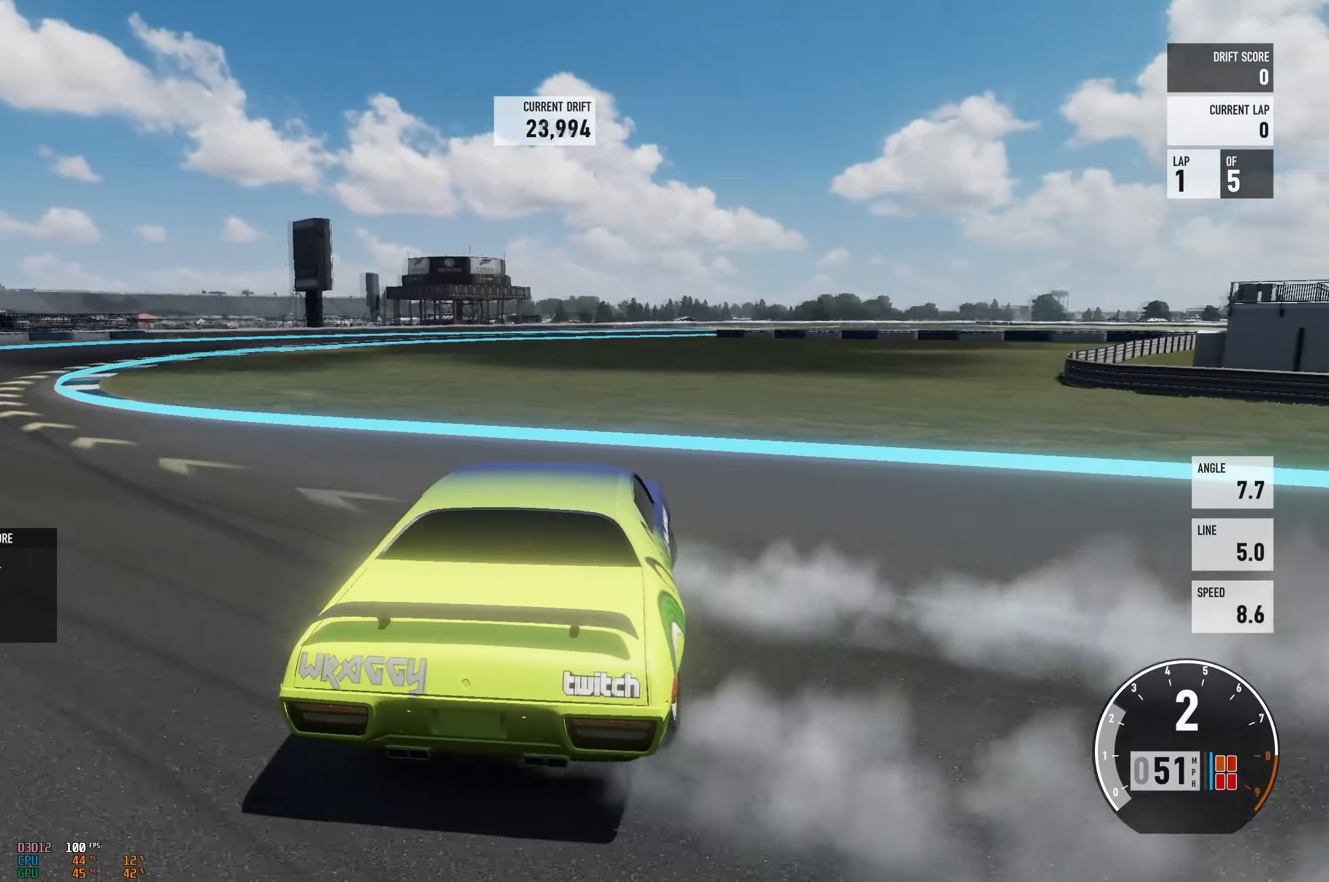
{"buttons": ["L2", "R2"], "left_stick": "right", "events": [[117, "L2", "down"], [167, "left_stick", "right"], [234, "L2", "up"], [317, "left_stick", "center"], [334, "R2", "up"], [367, "left_stick", "left"], [467, "L2", "down"], [501, "R2", "down"], [501, "left_stick", "right"]]}
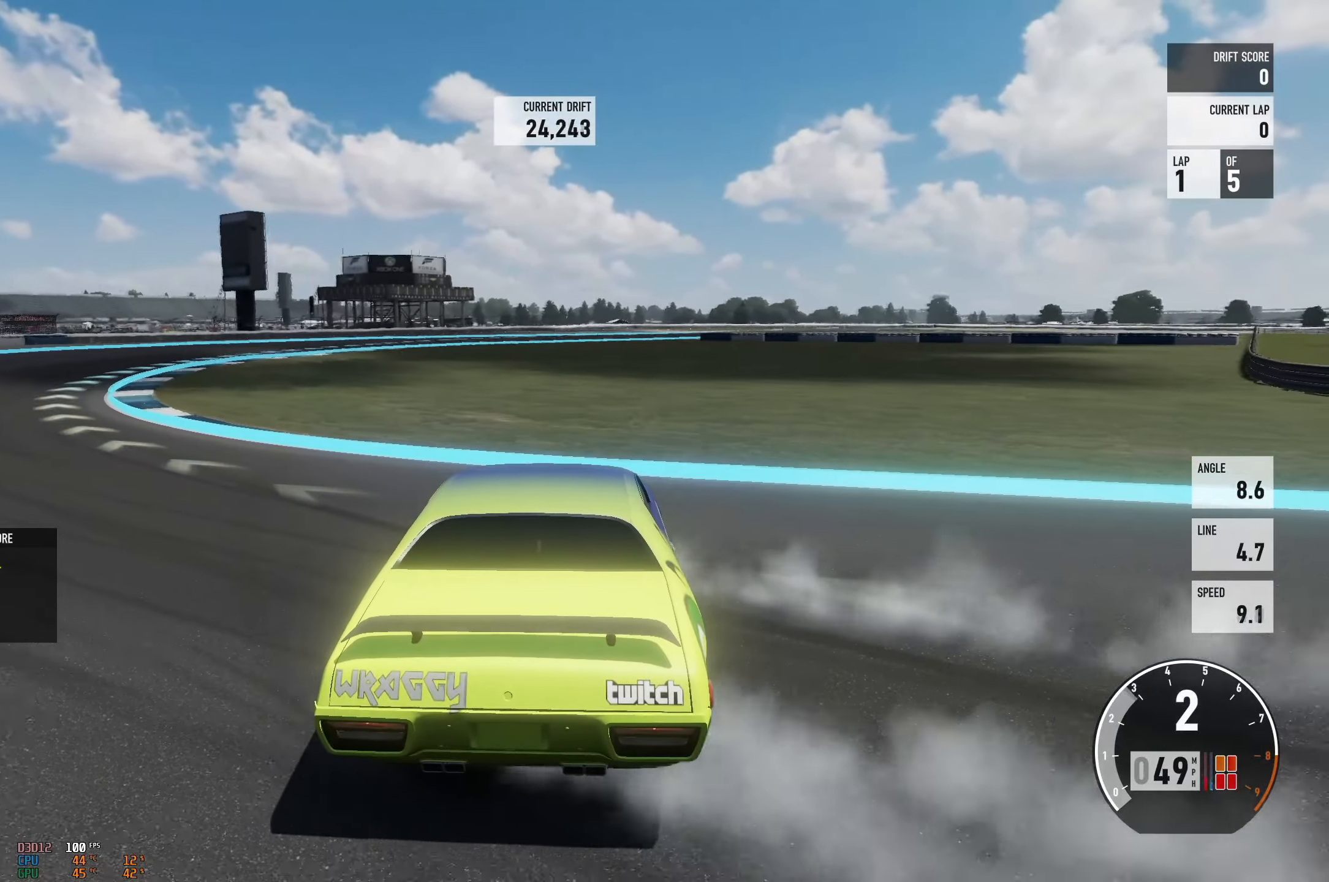
{"buttons": ["R2"], "left_stick": "right", "events": [[116, "L2", "up"], [116, "left_stick", "center"], [183, "R2", "up"], [183, "left_stick", "left"], [267, "R2", "down"], [383, "left_stick", "center"], [450, "left_stick", "right"]]}
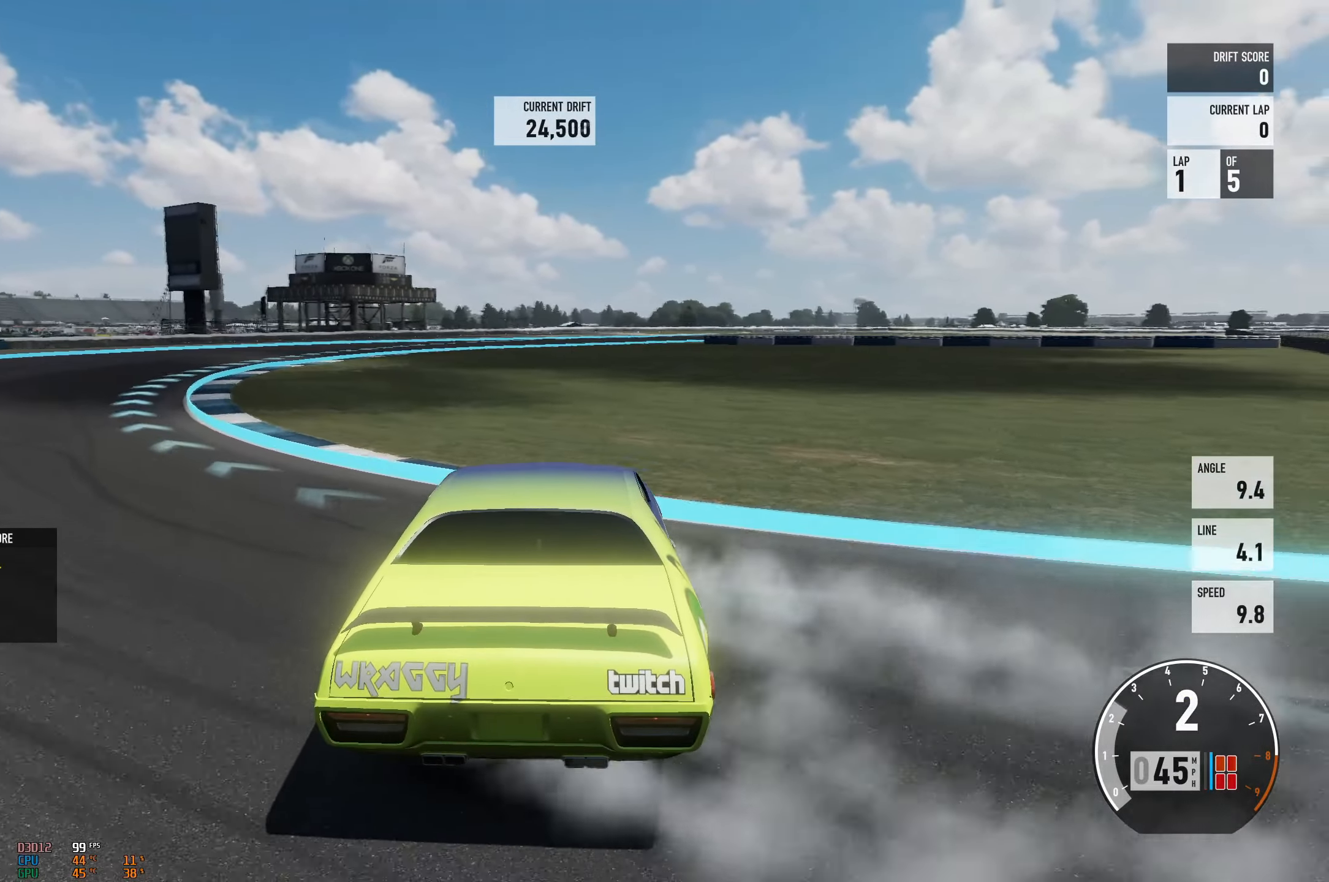
{"buttons": ["R2"], "left_stick": "right", "events": [[33, "left_stick", "center"], [84, "left_stick", "left"], [367, "L2", "down"], [400, "left_stick", "up"], [451, "left_stick", "right"], [501, "L2", "up"]]}
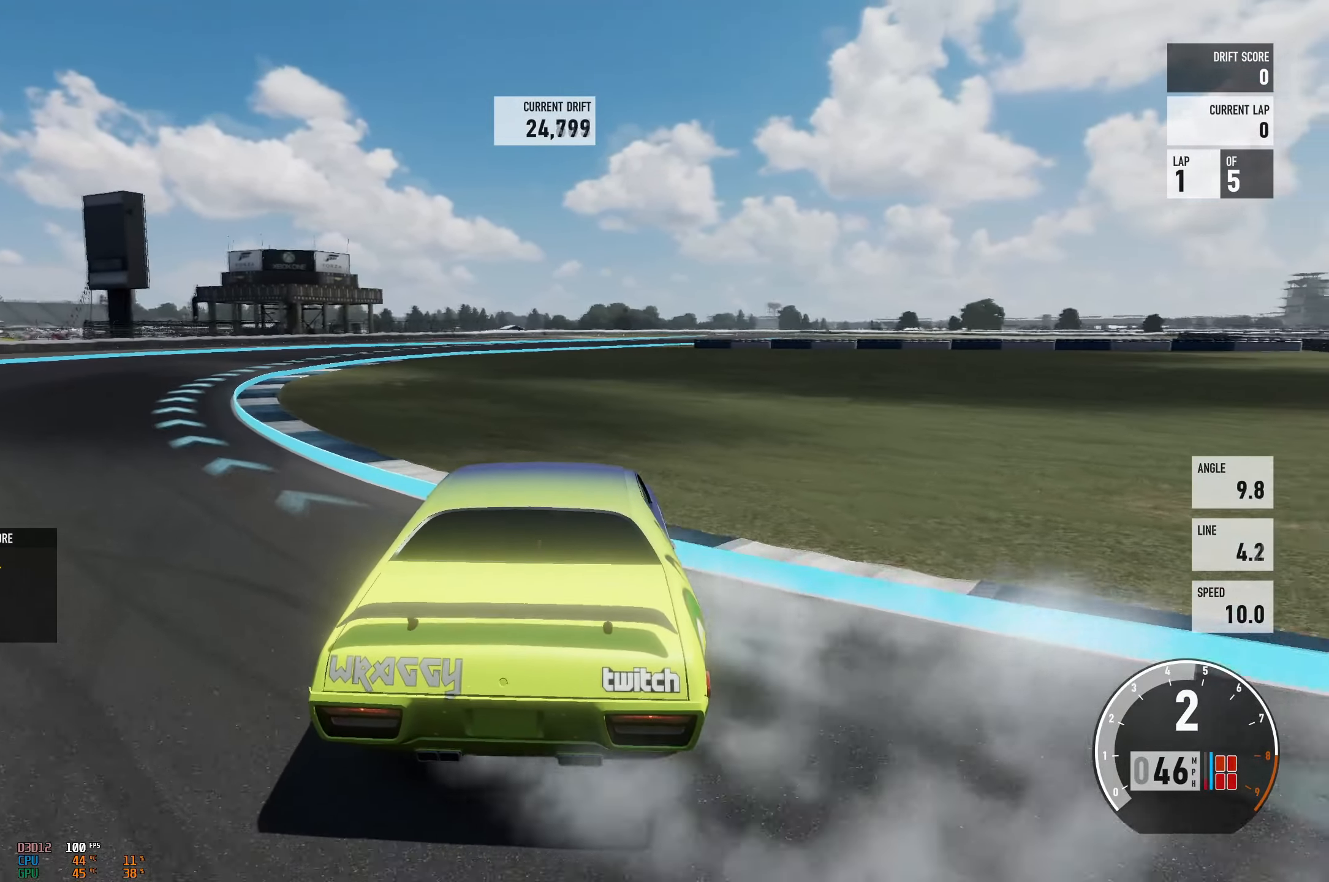
{"buttons": ["L2", "R2"], "left_stick": "up-right", "events": [[100, "left_stick", "left"], [450, "L2", "down"], [500, "left_stick", "up-right"]]}
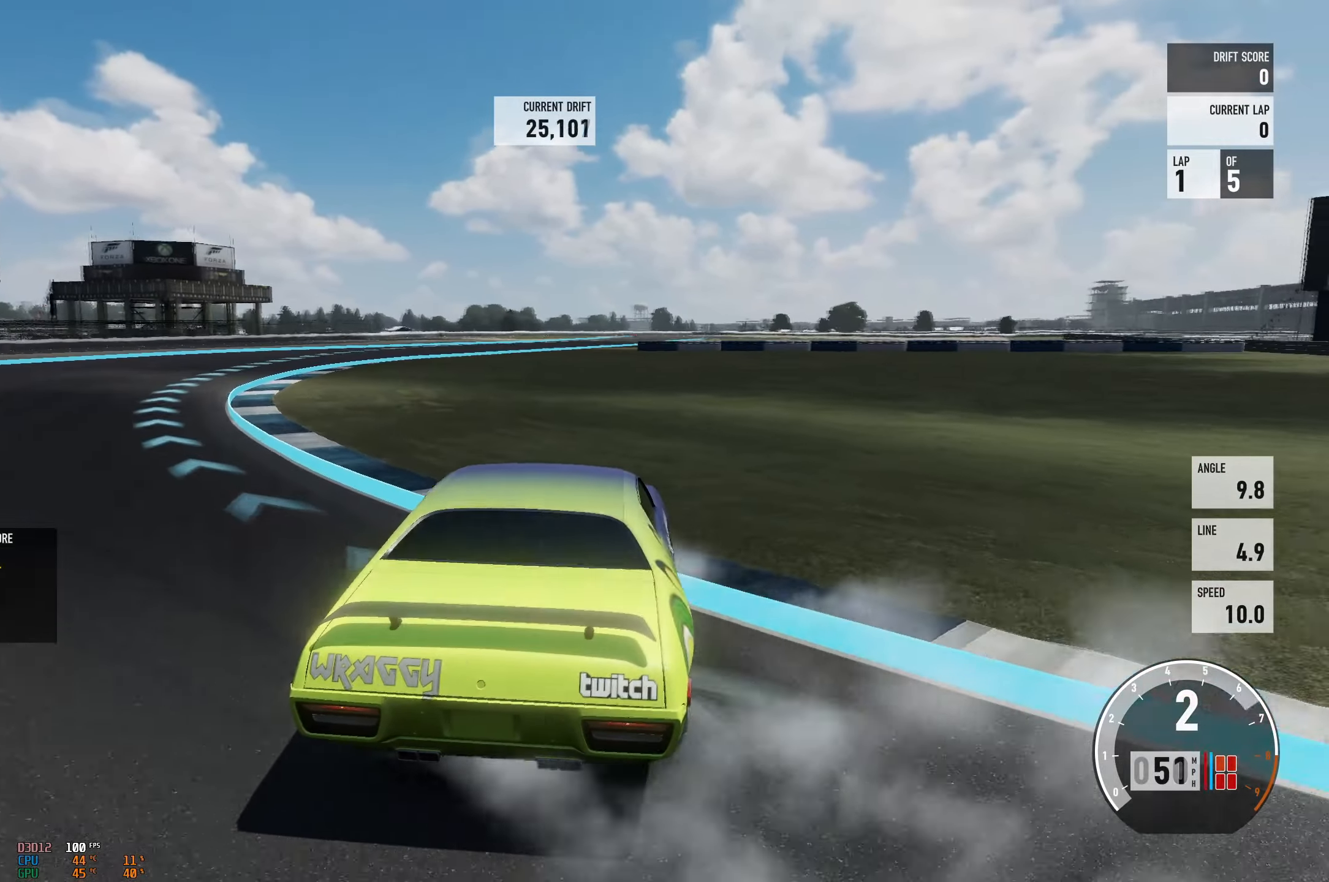
{"buttons": ["R2"], "left_stick": "left", "events": [[17, "left_stick", "right"], [100, "L2", "up"], [117, "left_stick", "left"], [134, "R2", "up"], [334, "R2", "down"]]}
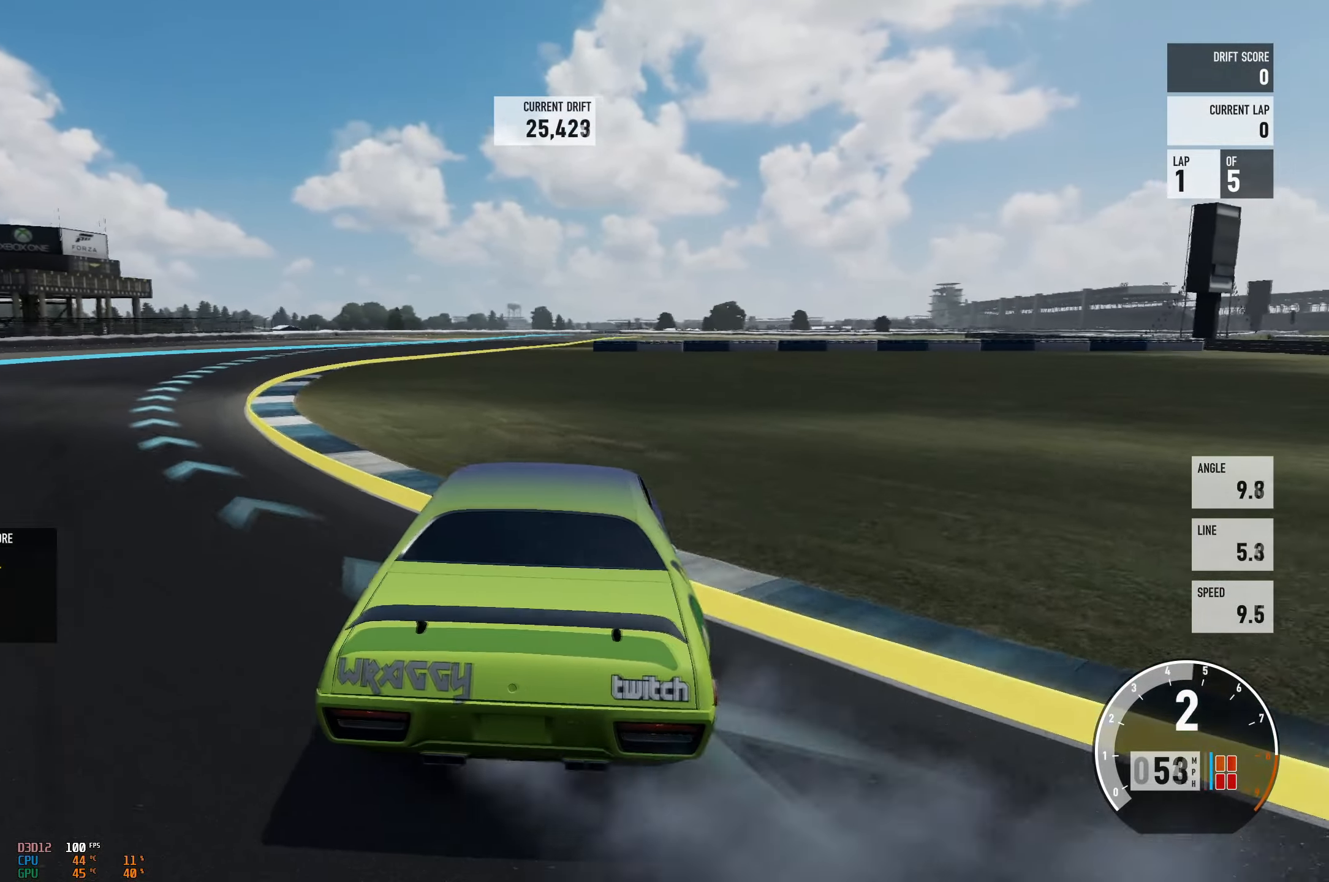
{"buttons": ["R2"], "left_stick": "right", "events": [[16, "L2", "down"], [66, "left_stick", "right"], [133, "L2", "up"]]}
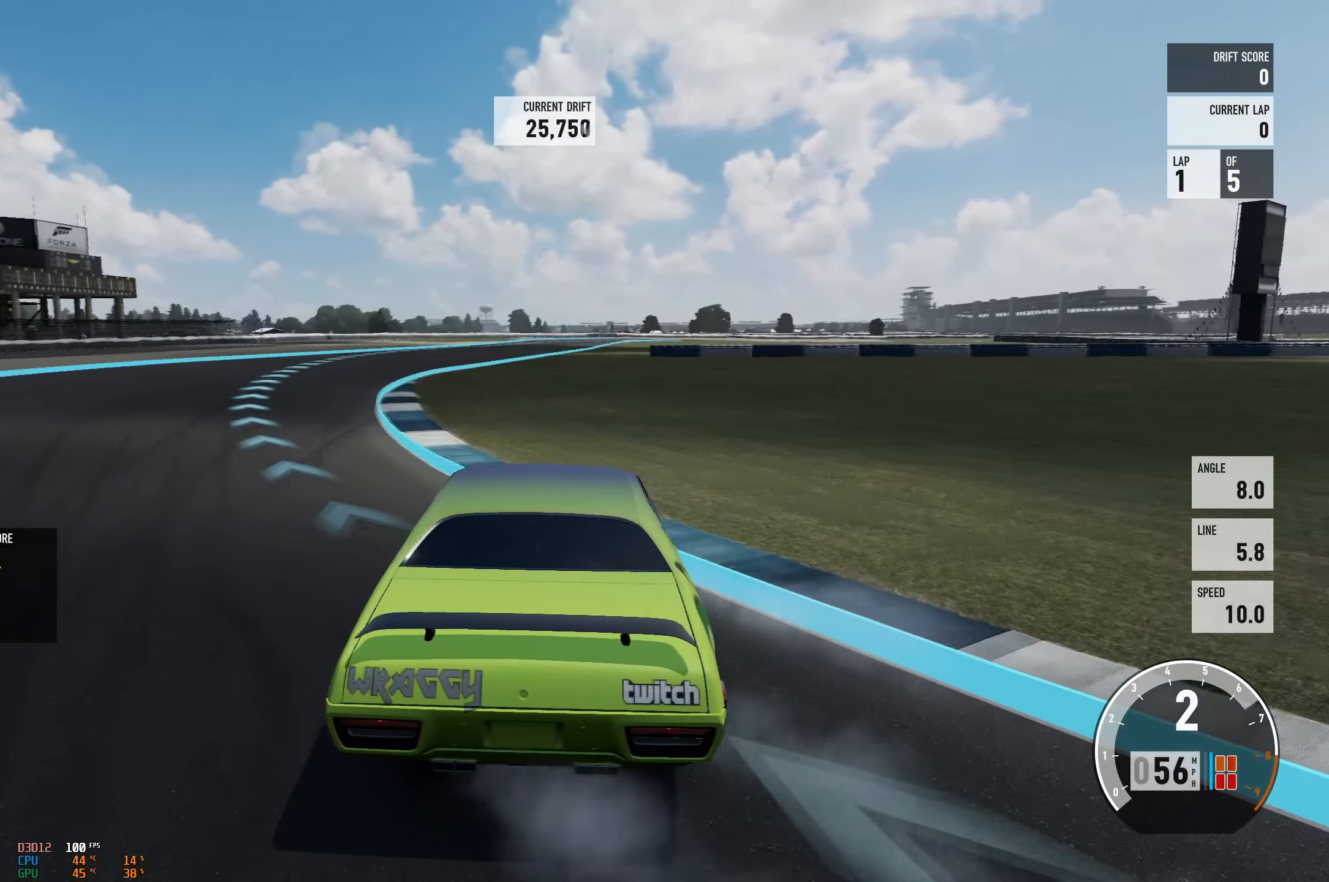
{"buttons": ["R2"], "left_stick": "left", "events": [[17, "left_stick", "center"], [67, "R2", "up"], [134, "left_stick", "left"], [217, "left_stick", "center"], [250, "R2", "down"], [317, "left_stick", "left"]]}
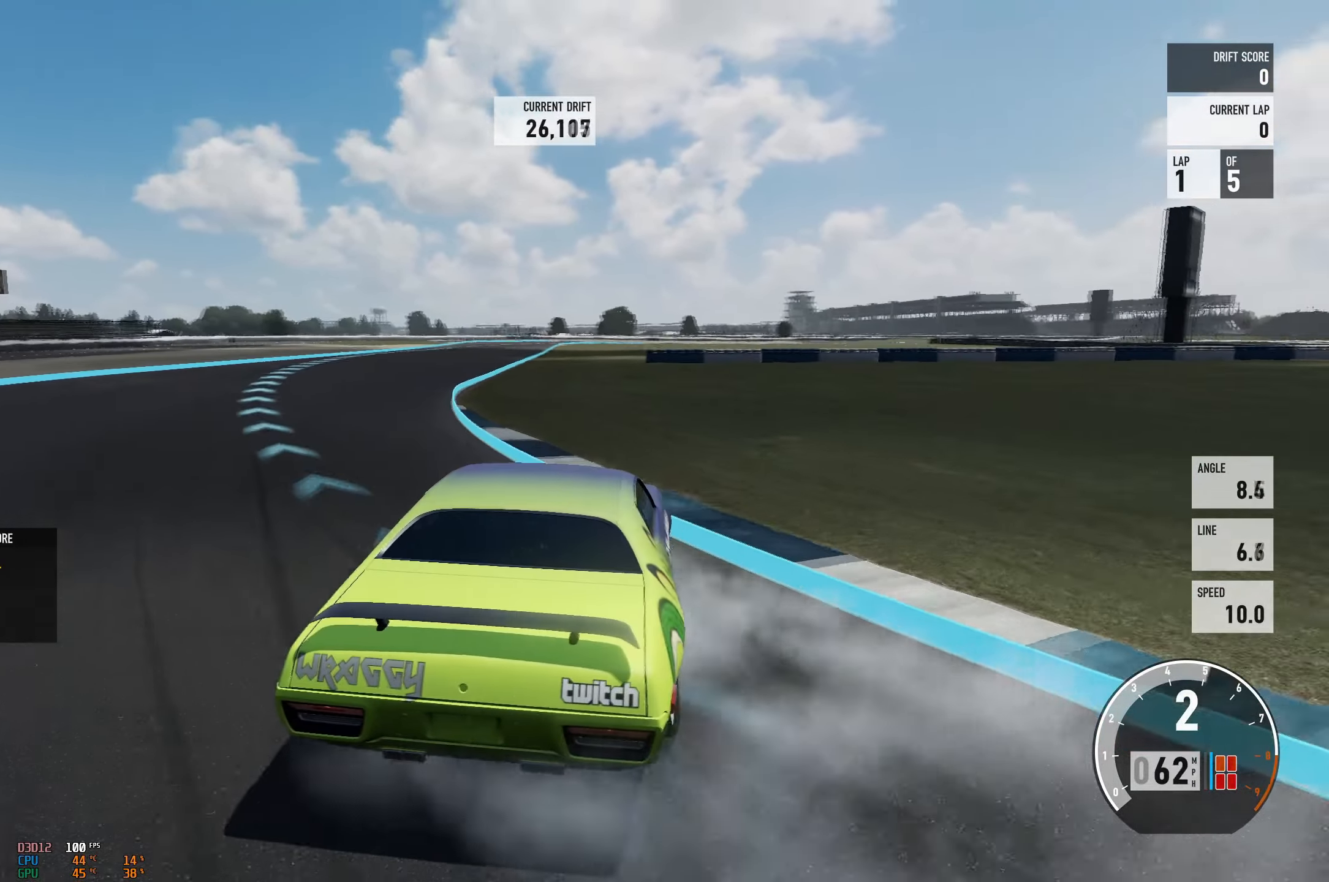
{"buttons": ["R2"], "left_stick": "left", "events": [[133, "left_stick", "center"], [183, "left_stick", "right"], [250, "left_stick", "center"], [317, "left_stick", "left"]]}
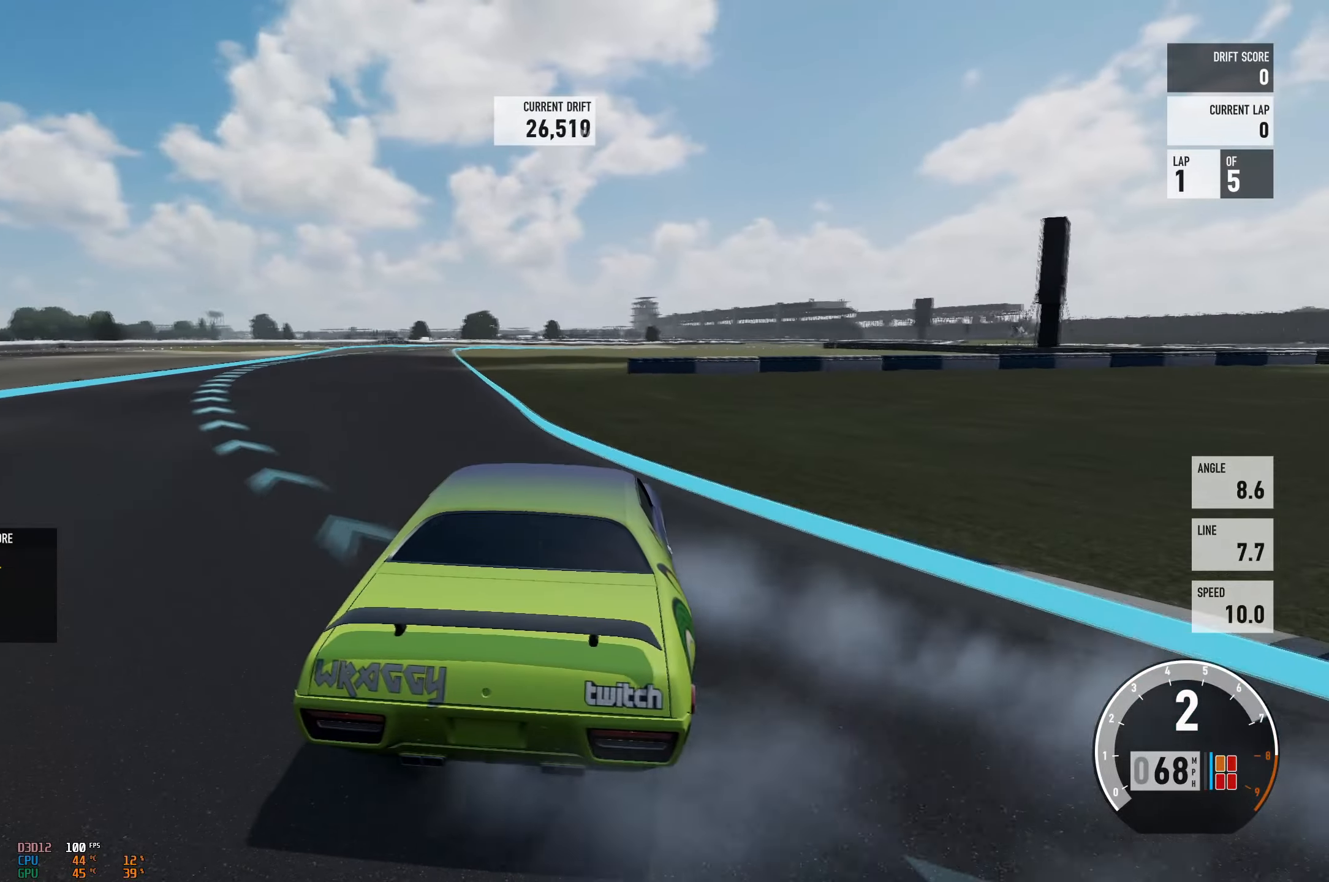
{"buttons": ["R2"], "left_stick": "right", "events": [[117, "L2", "down"], [134, "left_stick", "right"], [217, "L2", "up"]]}
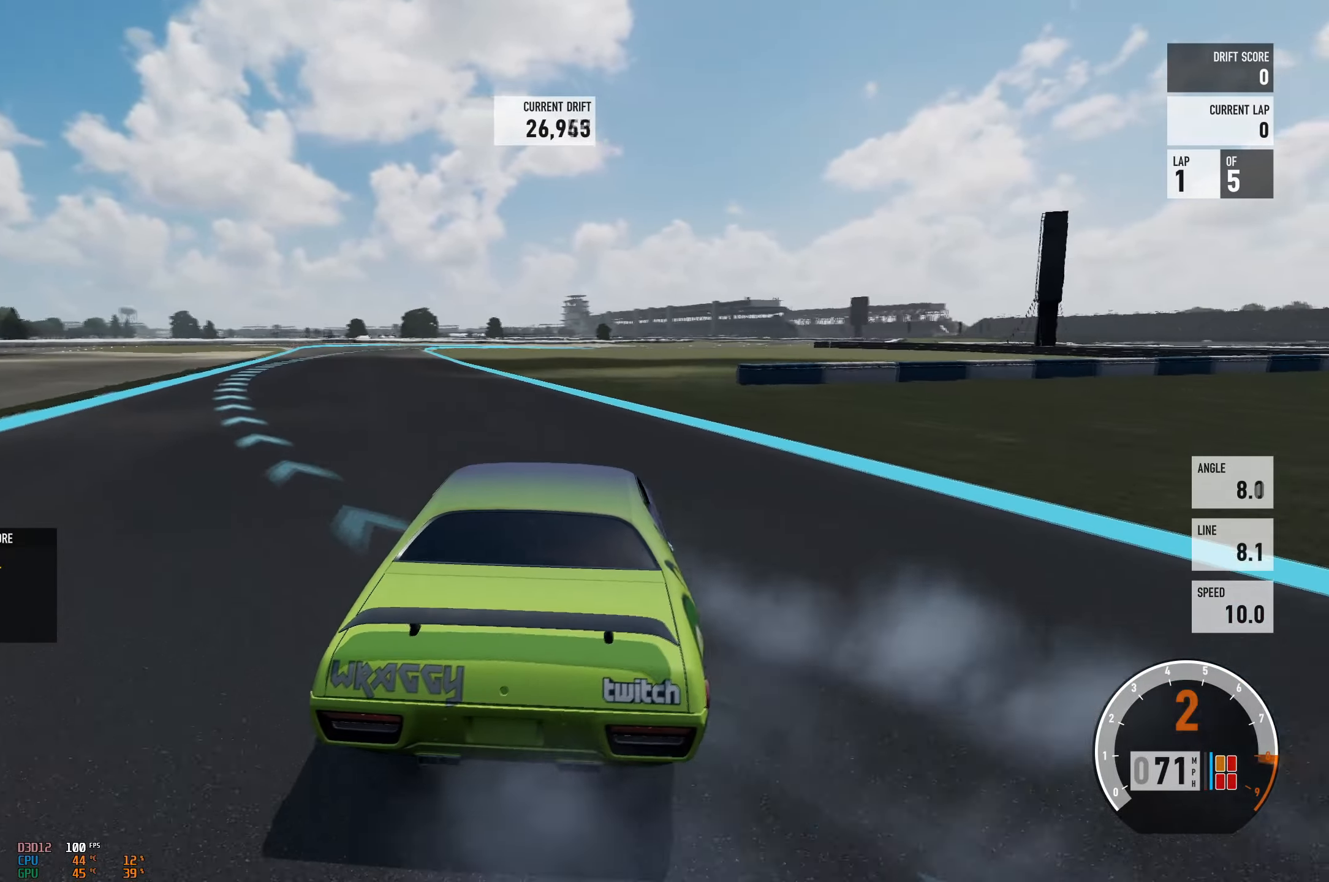
{"buttons": ["L2", "R2"], "left_stick": "right", "events": [[16, "B", "down"], [16, "left_stick", "center"], [83, "left_stick", "left"], [166, "B", "up"], [433, "L2", "down"], [483, "left_stick", "right"]]}
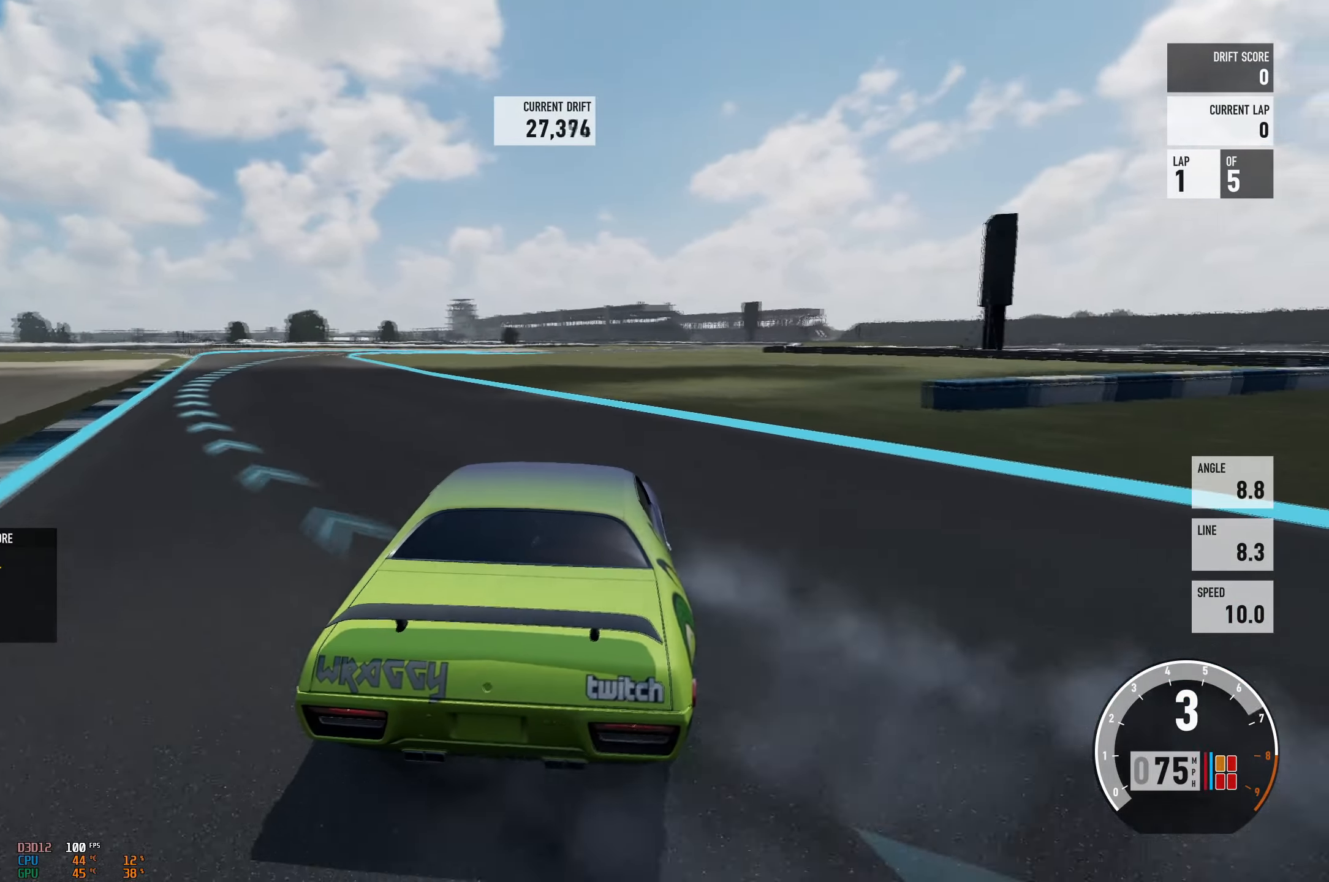
{"buttons": ["R2"], "left_stick": "center", "events": [[50, "L2", "up"], [100, "left_stick", "center"], [150, "left_stick", "left"], [367, "left_stick", "up-right"], [467, "left_stick", "center"]]}
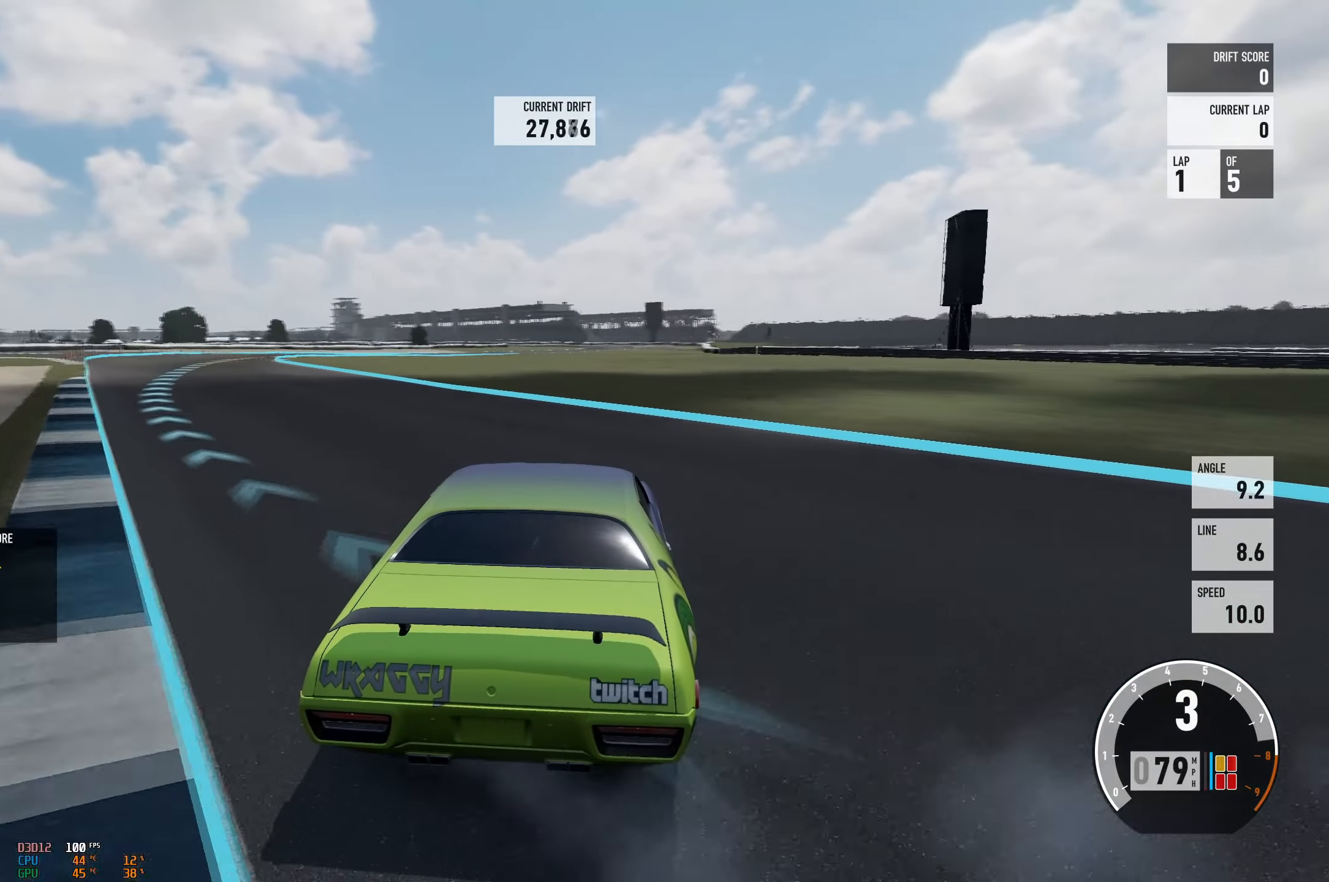
{"buttons": ["R2"], "left_stick": "right", "events": [[33, "left_stick", "left"], [250, "L2", "down"], [267, "left_stick", "right"], [350, "L2", "up"]]}
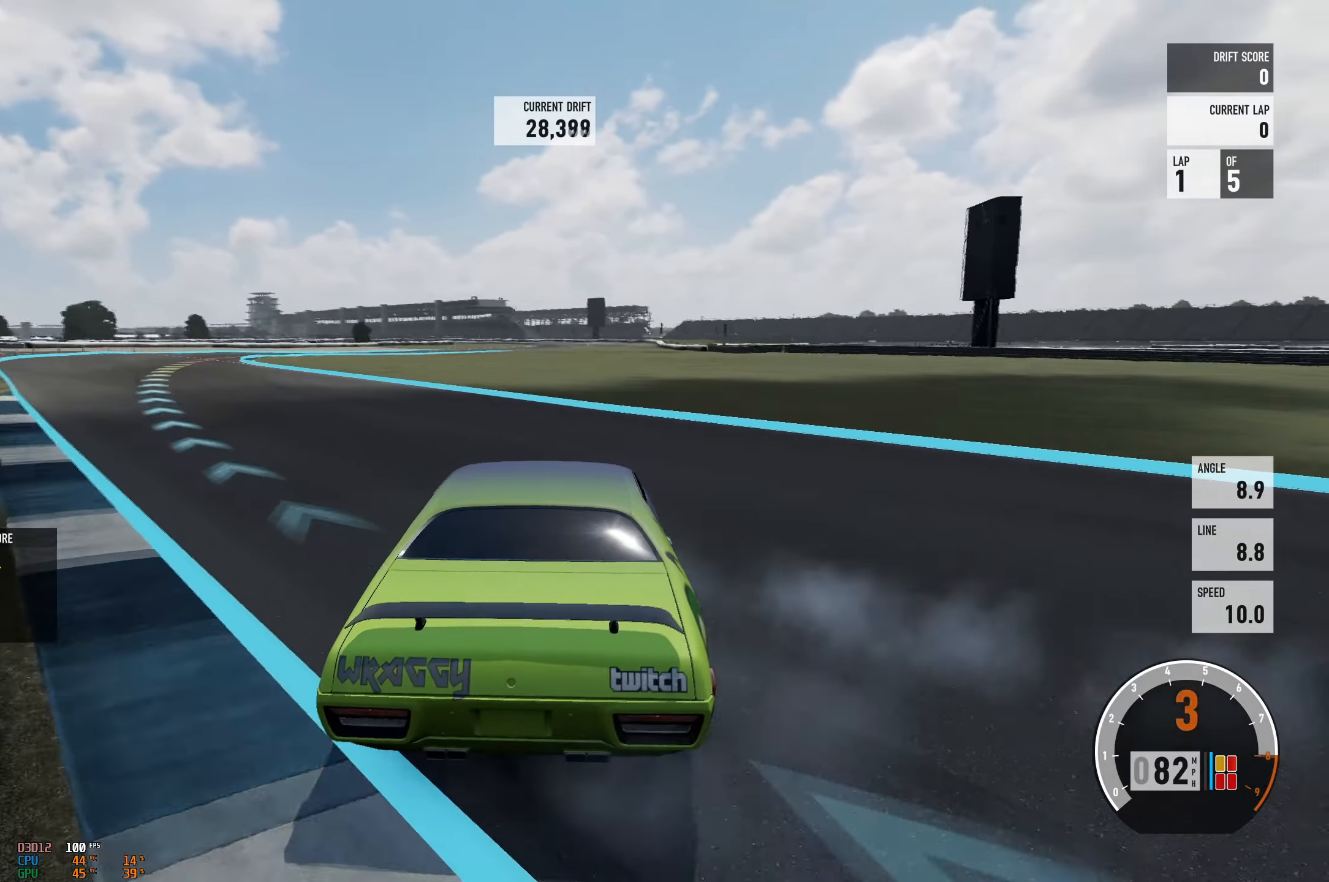
{"buttons": ["A"], "left_stick": "left", "events": [[33, "left_stick", "center"], [100, "left_stick", "left"], [167, "A", "down"], [200, "X", "down"], [234, "L2", "down"], [267, "R2", "up"], [300, "X", "up"], [367, "L2", "up"]]}